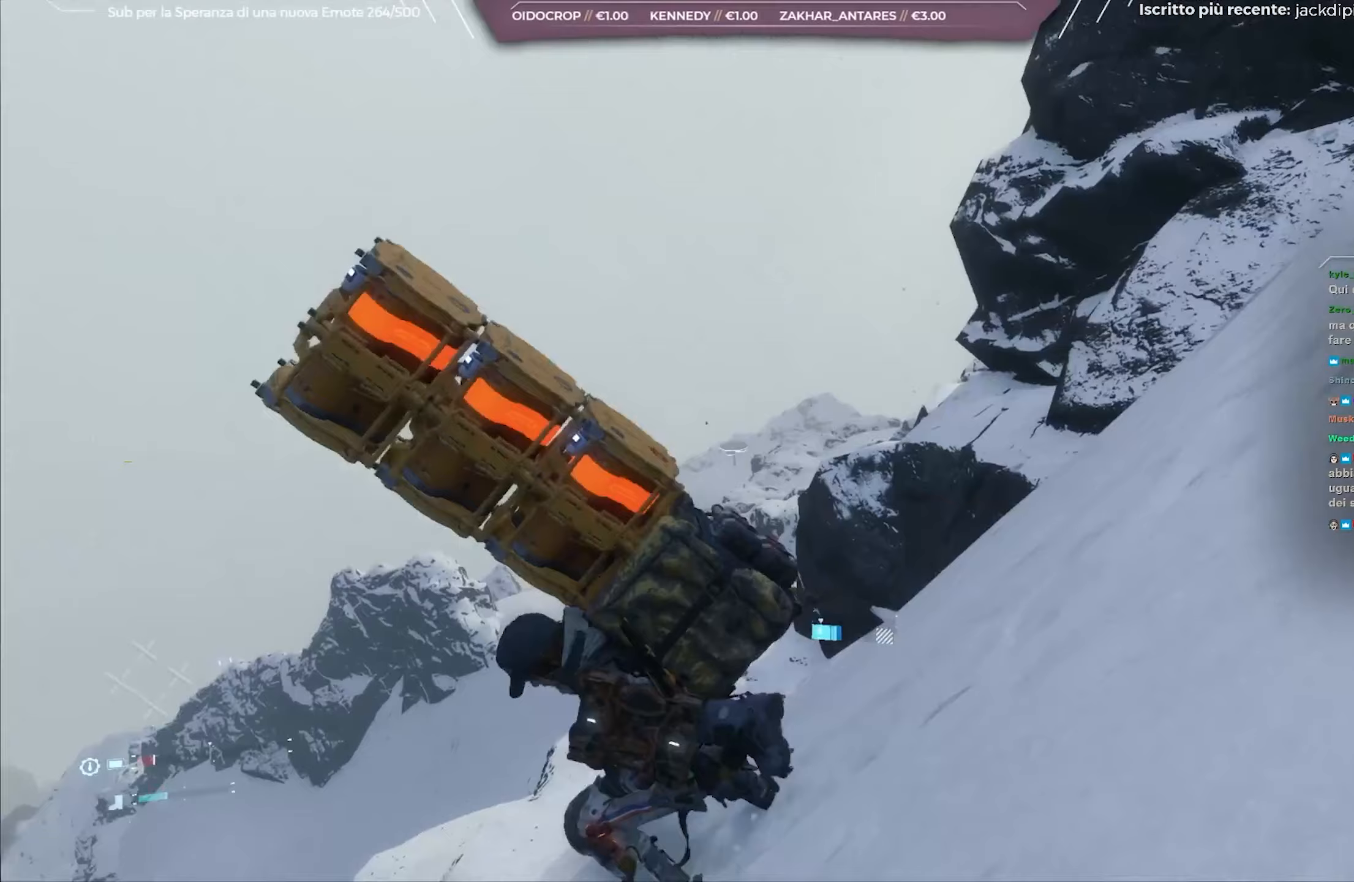
Gameplay with a controller (Xbox layout); each line is a JSON object with the inputs held at the frame after it. "events" lists button and stick changes between this image and that frame as [ms after this image, input, new state], when the widget could be followed in between.
{"buttons": ["L2", "R2"], "left_stick": "down-right", "right_stick": "up-right", "events": []}
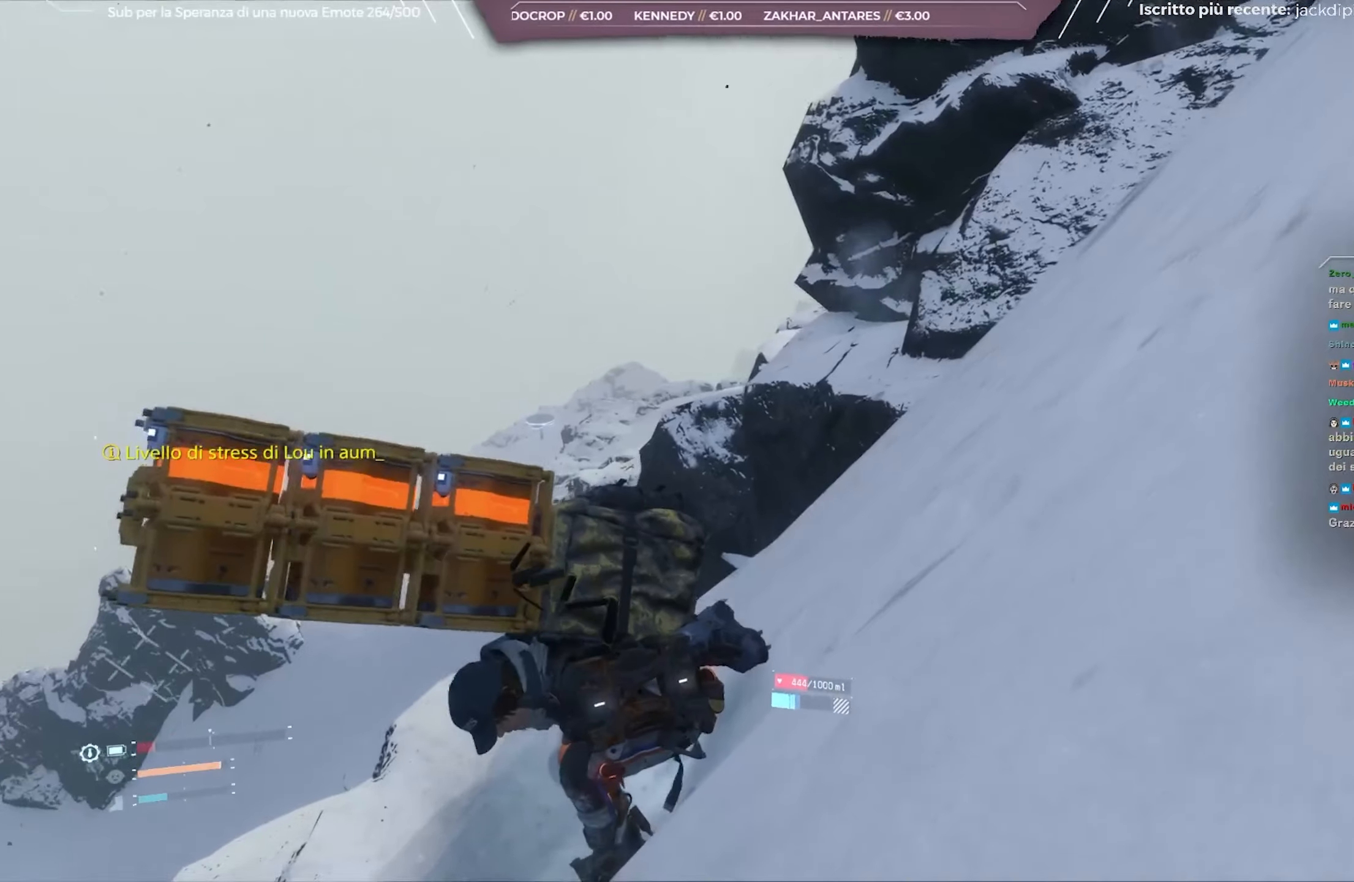
{"buttons": [], "left_stick": "up-right", "right_stick": "up-right", "events": [[100, "left_stick", "right"], [150, "L2", "up"], [183, "R2", "up"], [483, "left_stick", "up-right"]]}
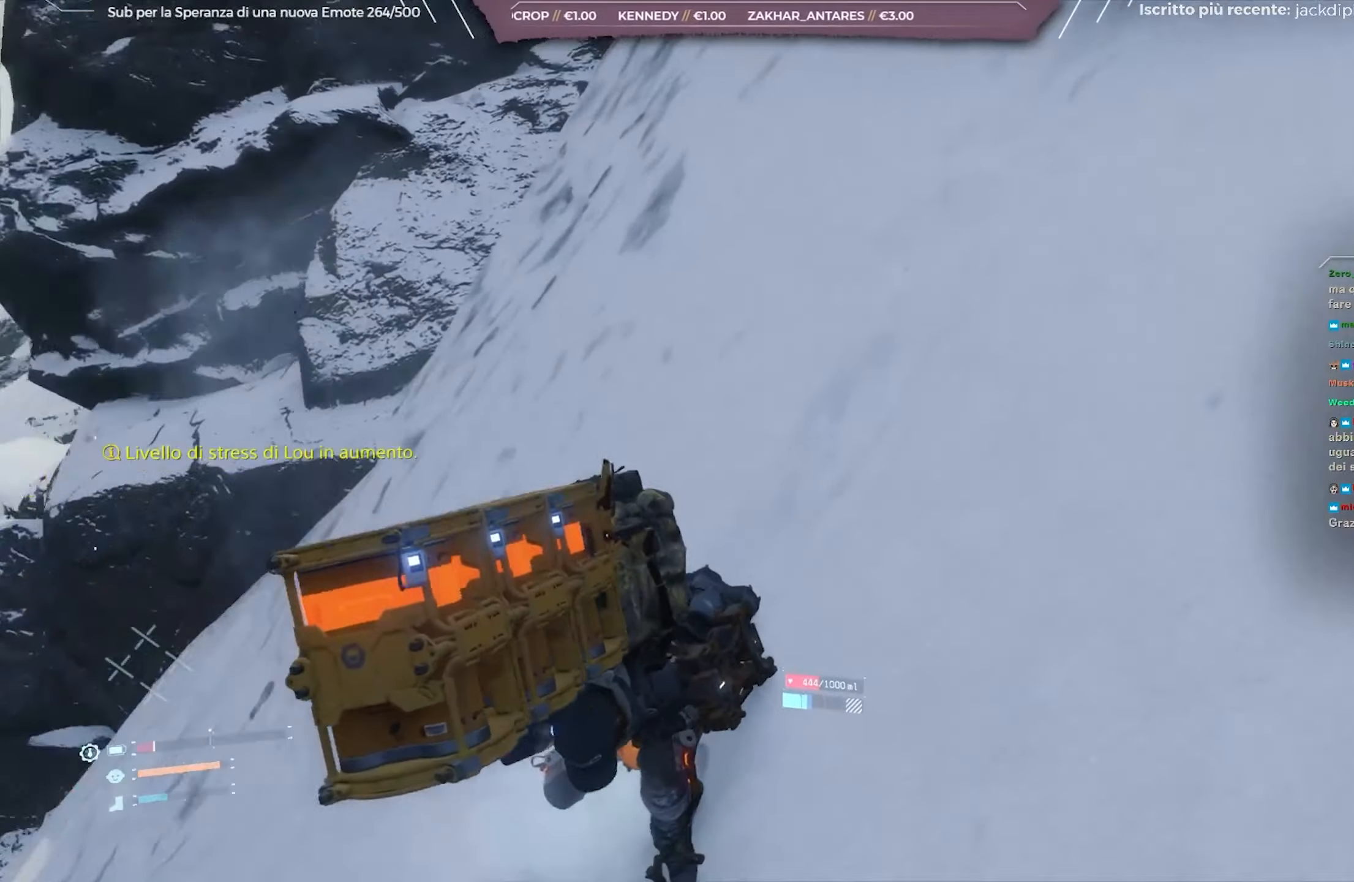
{"buttons": [], "left_stick": "up", "right_stick": "center", "events": [[150, "left_stick", "up"], [500, "right_stick", "center"]]}
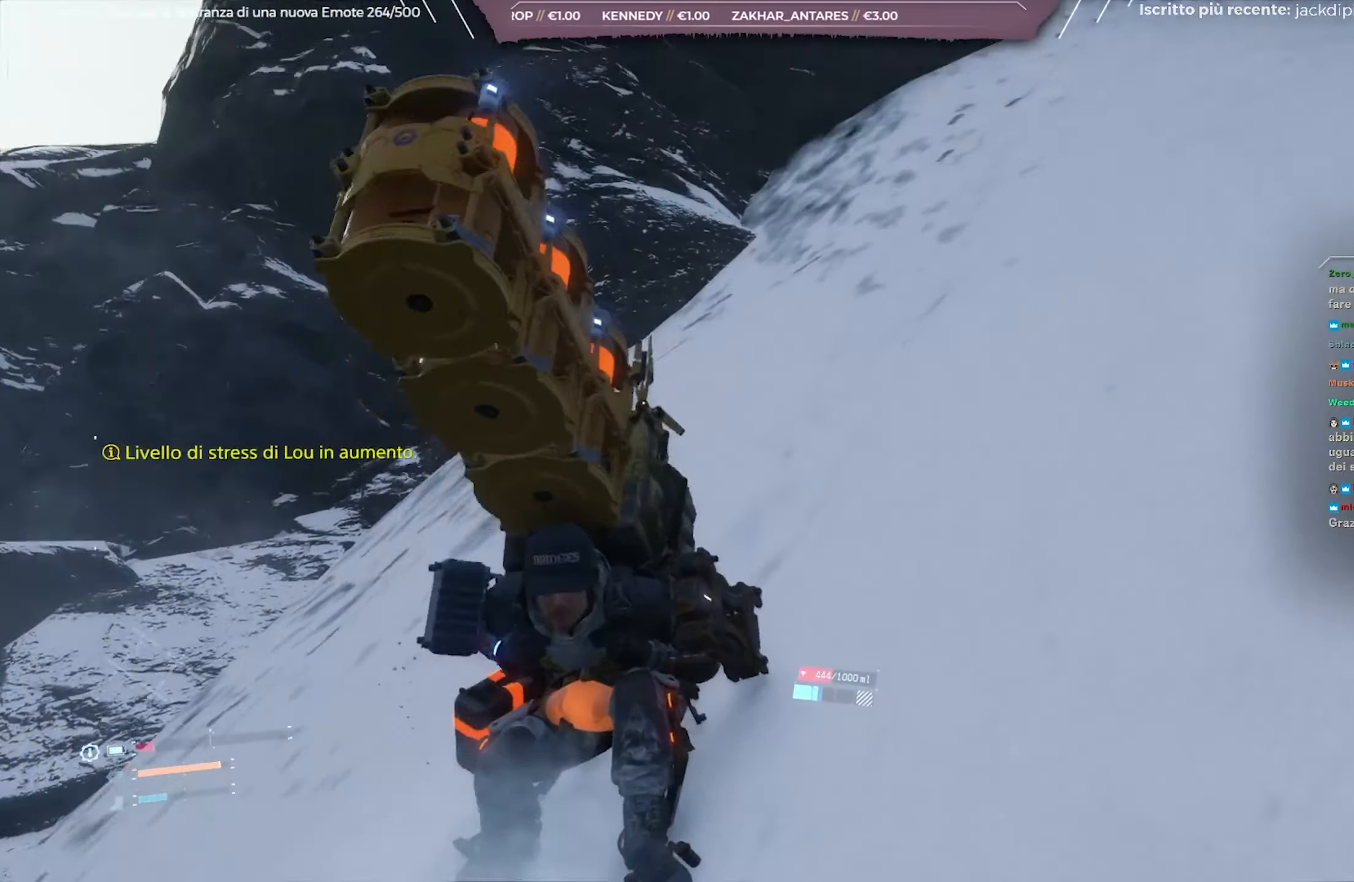
{"buttons": [], "left_stick": "up", "right_stick": "center", "events": []}
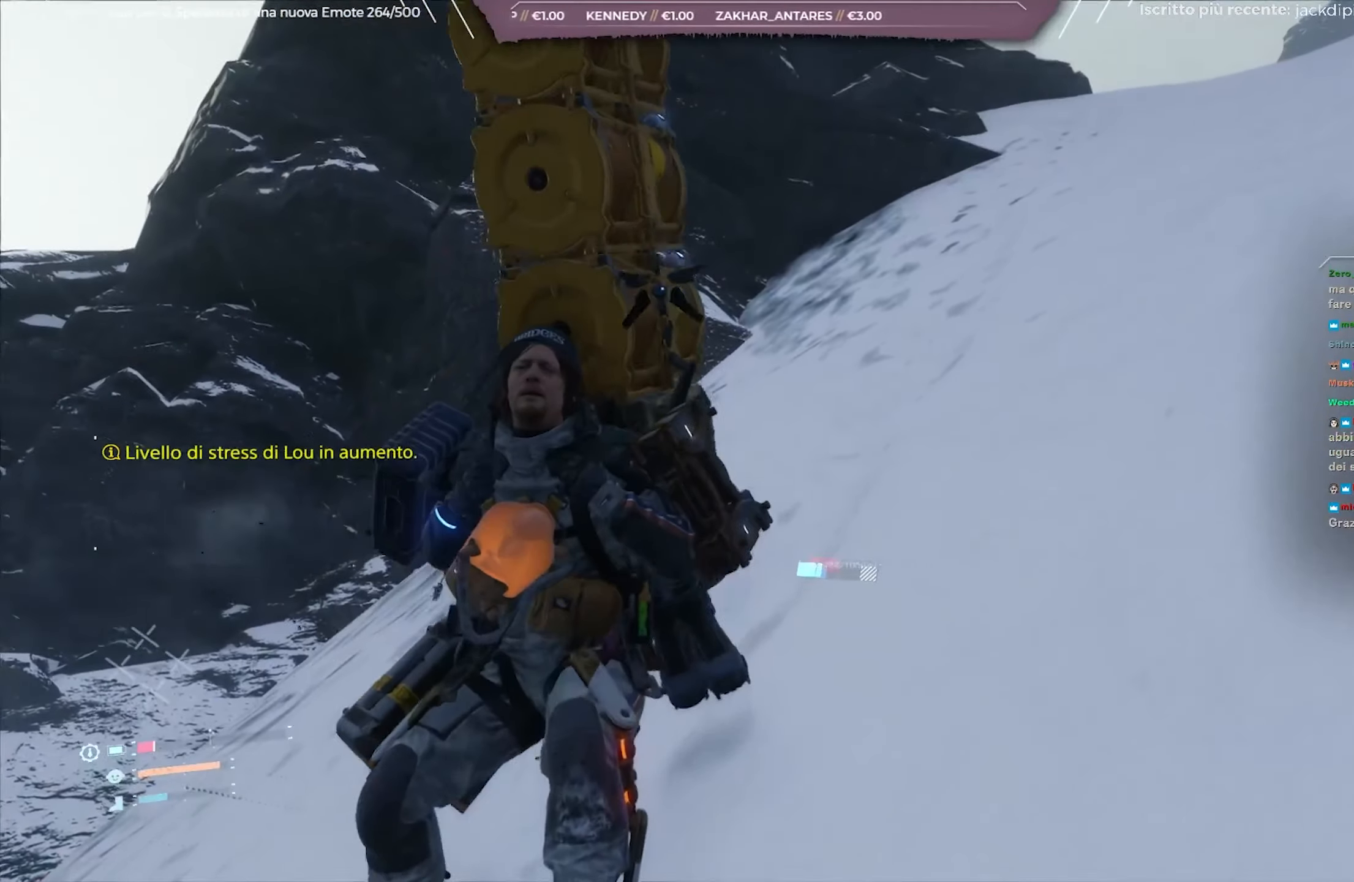
{"buttons": [], "left_stick": "up", "right_stick": "center", "events": [[50, "right_stick", "right"], [300, "right_stick", "center"]]}
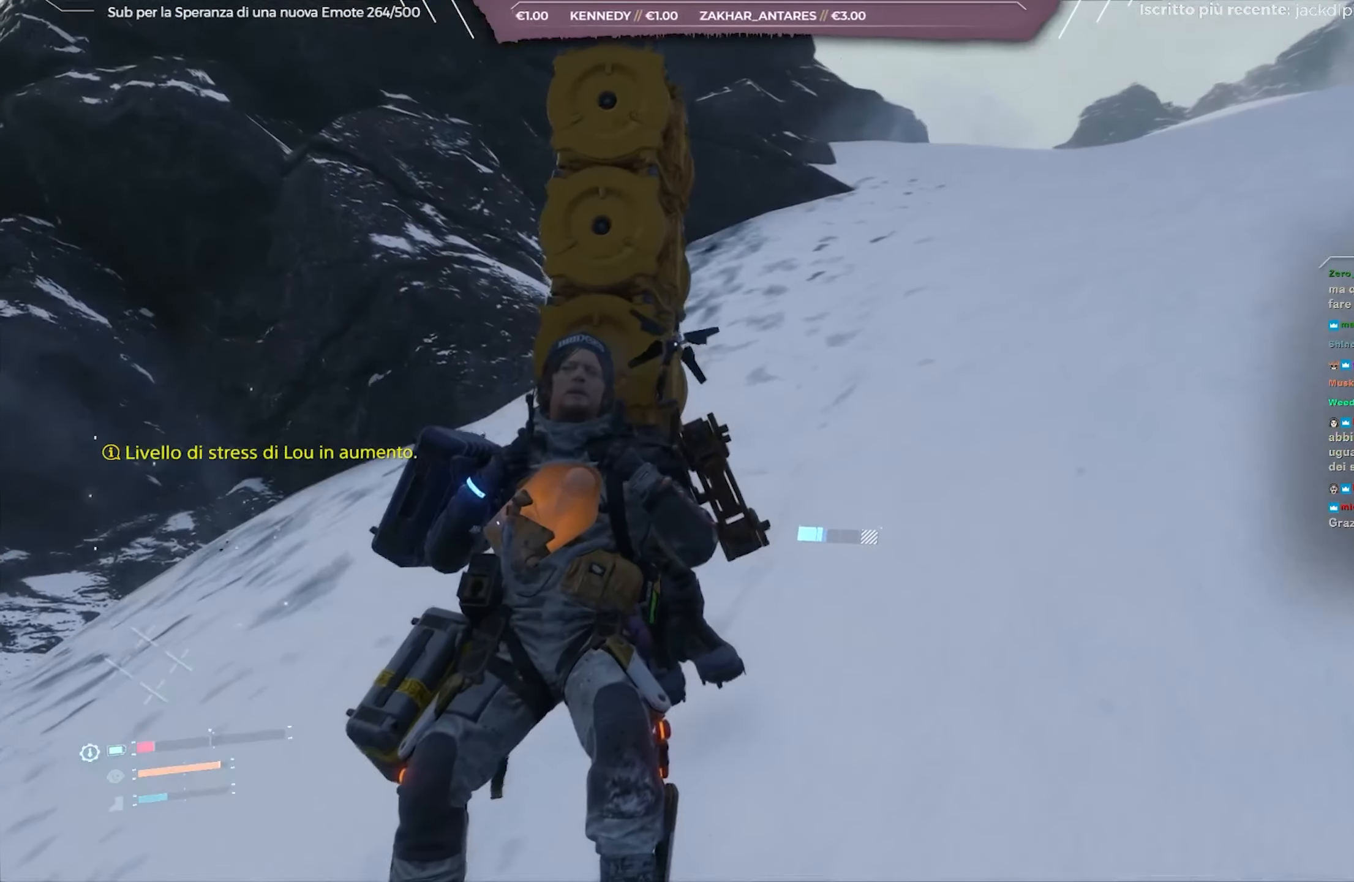
{"buttons": [], "left_stick": "up", "right_stick": "center", "events": []}
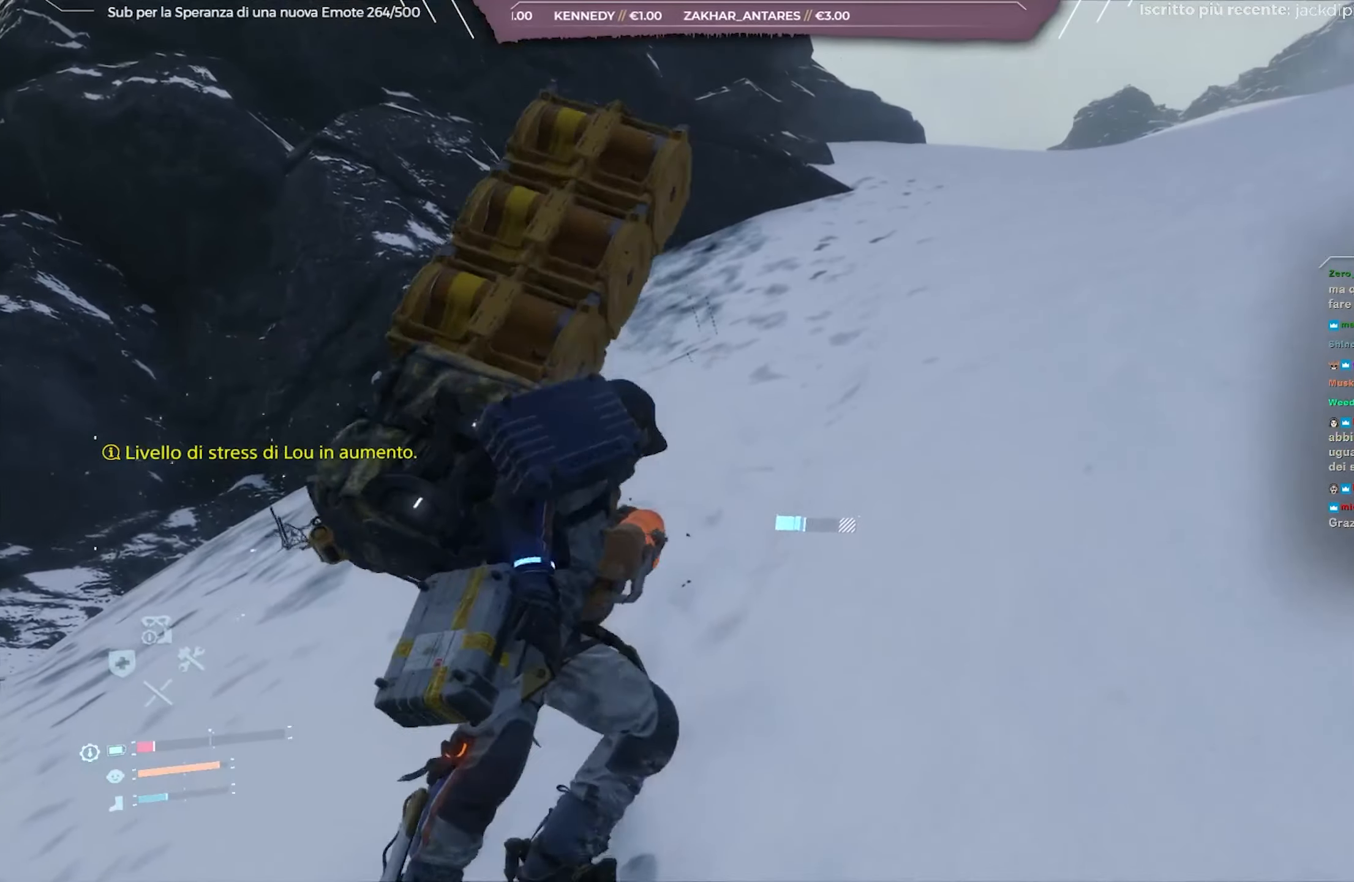
{"buttons": [], "left_stick": "up", "right_stick": "center", "events": []}
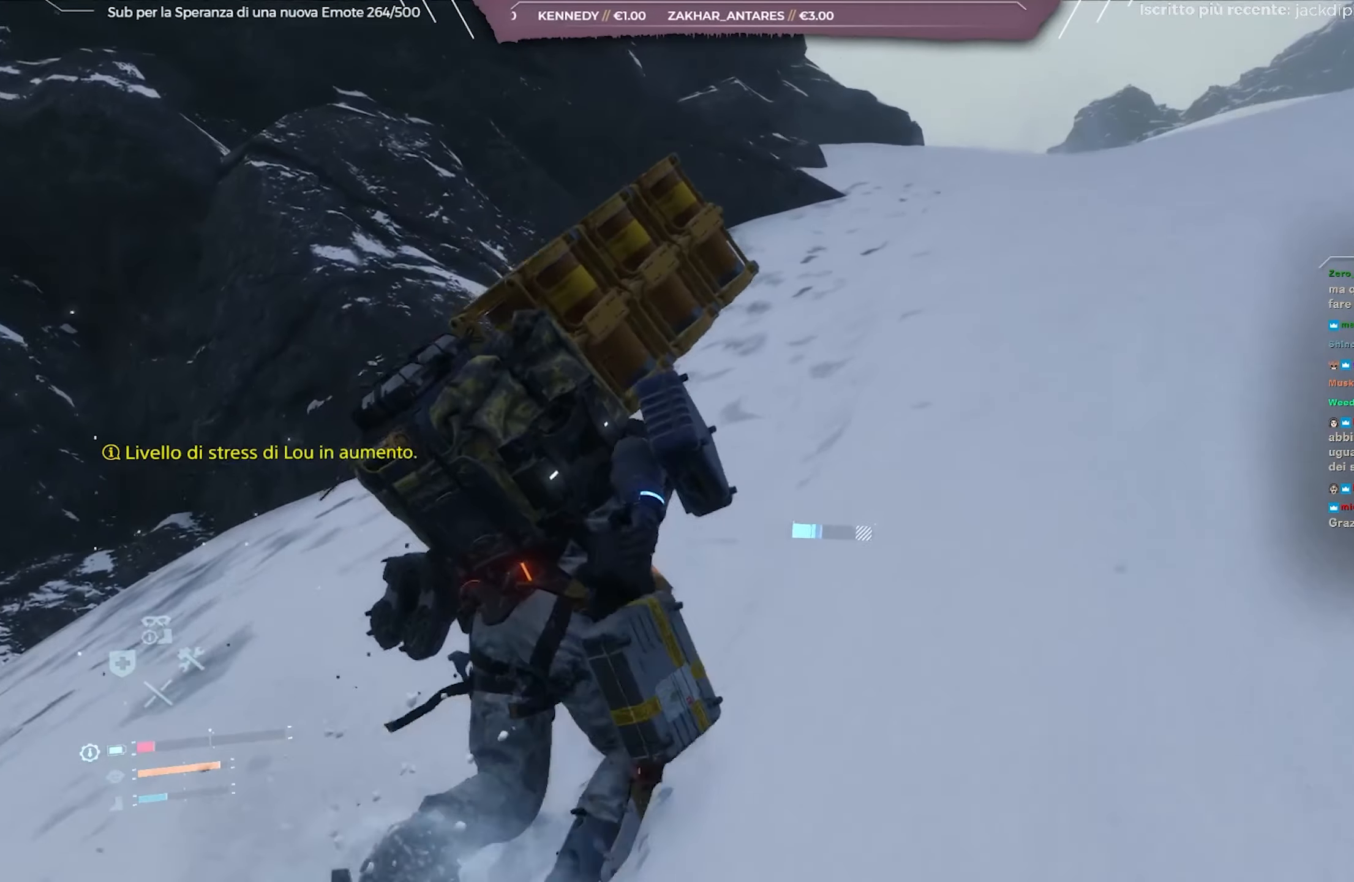
{"buttons": [], "left_stick": "up", "right_stick": "center", "events": []}
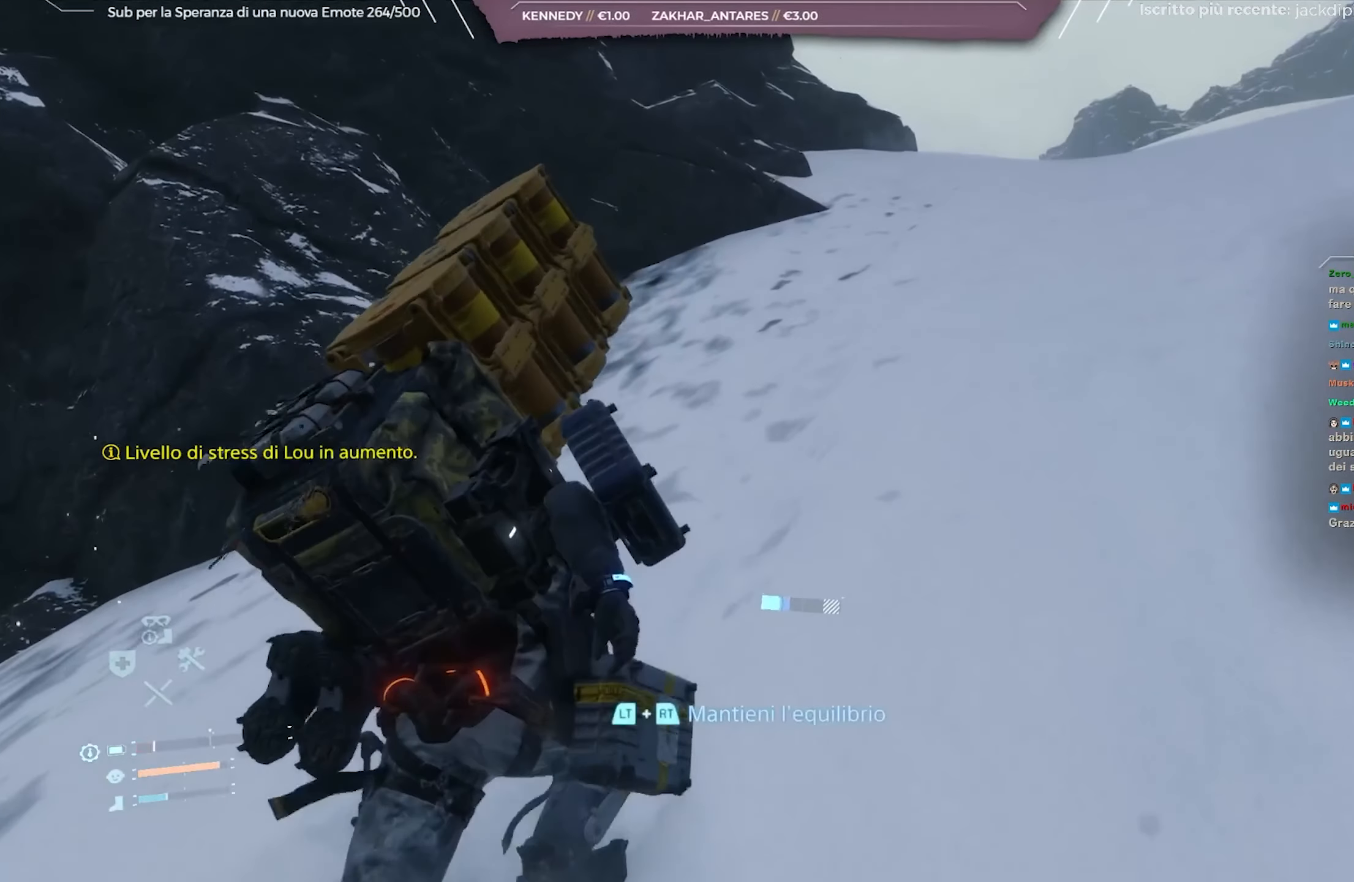
{"buttons": ["L1", "DPAD_DOWN"], "left_stick": "center", "right_stick": "center", "events": [[33, "L1", "down"], [33, "left_stick", "center"], [417, "DPAD_DOWN", "down"]]}
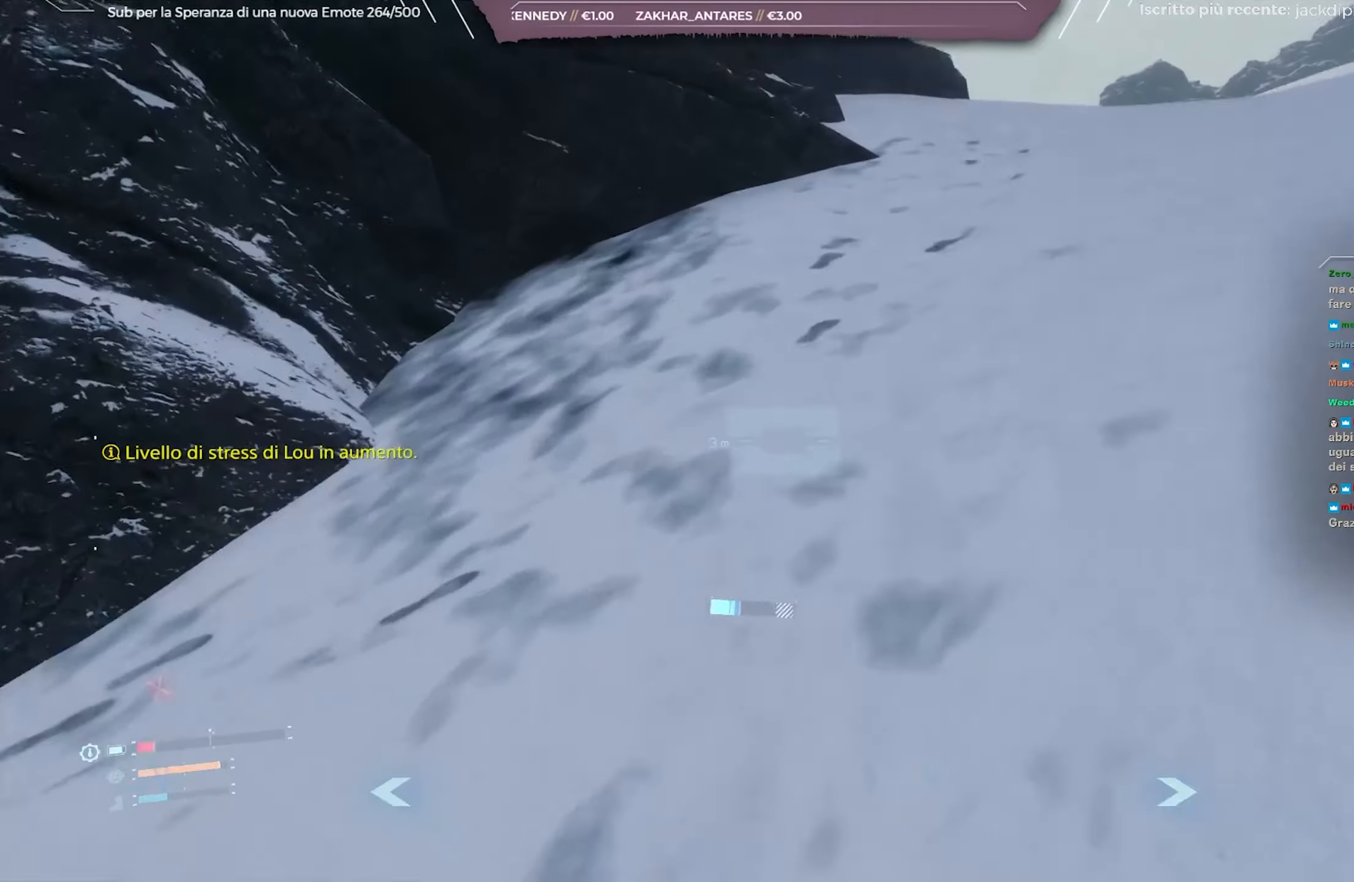
{"buttons": ["L1"], "left_stick": "center", "right_stick": "center", "events": [[33, "DPAD_DOWN", "up"], [400, "DPAD_DOWN", "down"], [500, "DPAD_DOWN", "up"]]}
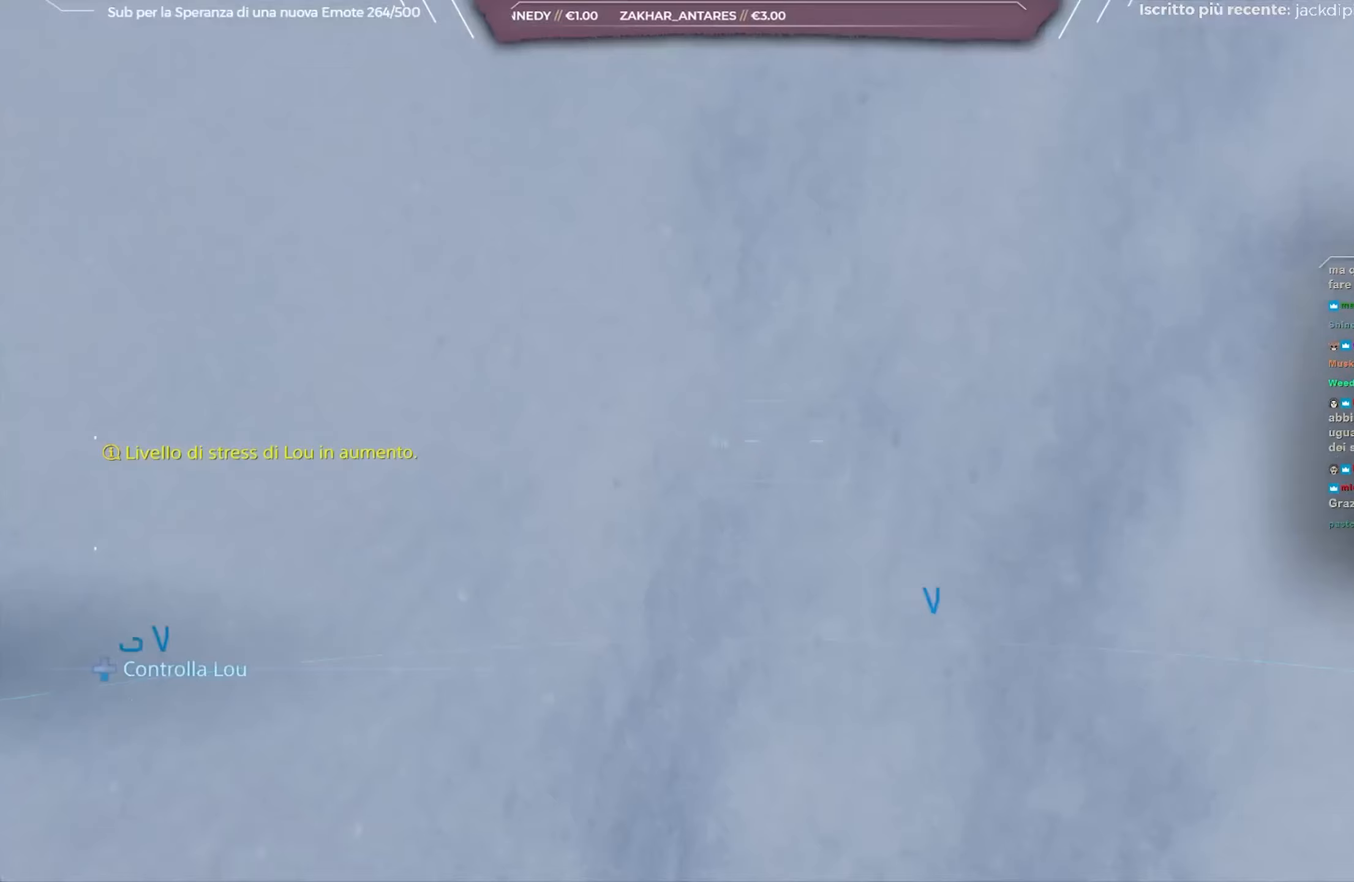
{"buttons": ["L1"], "left_stick": "center", "right_stick": "center", "events": [[233, "X", "down"], [333, "X", "up"], [400, "X", "down"], [467, "X", "up"]]}
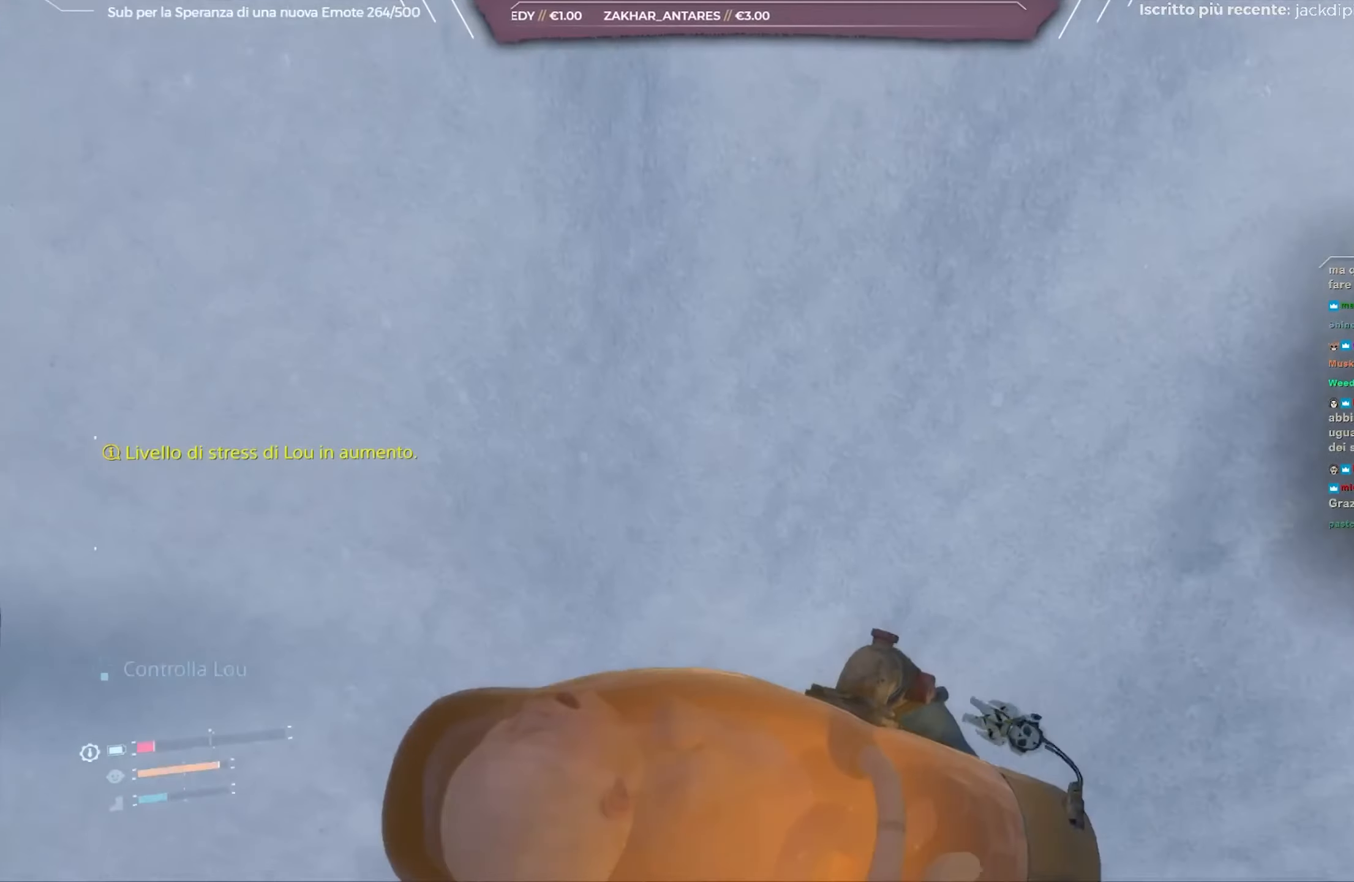
{"buttons": [], "left_stick": "center", "right_stick": "center", "events": [[50, "X", "down"], [117, "X", "up"], [200, "L1", "up"], [200, "X", "down"], [317, "X", "up"]]}
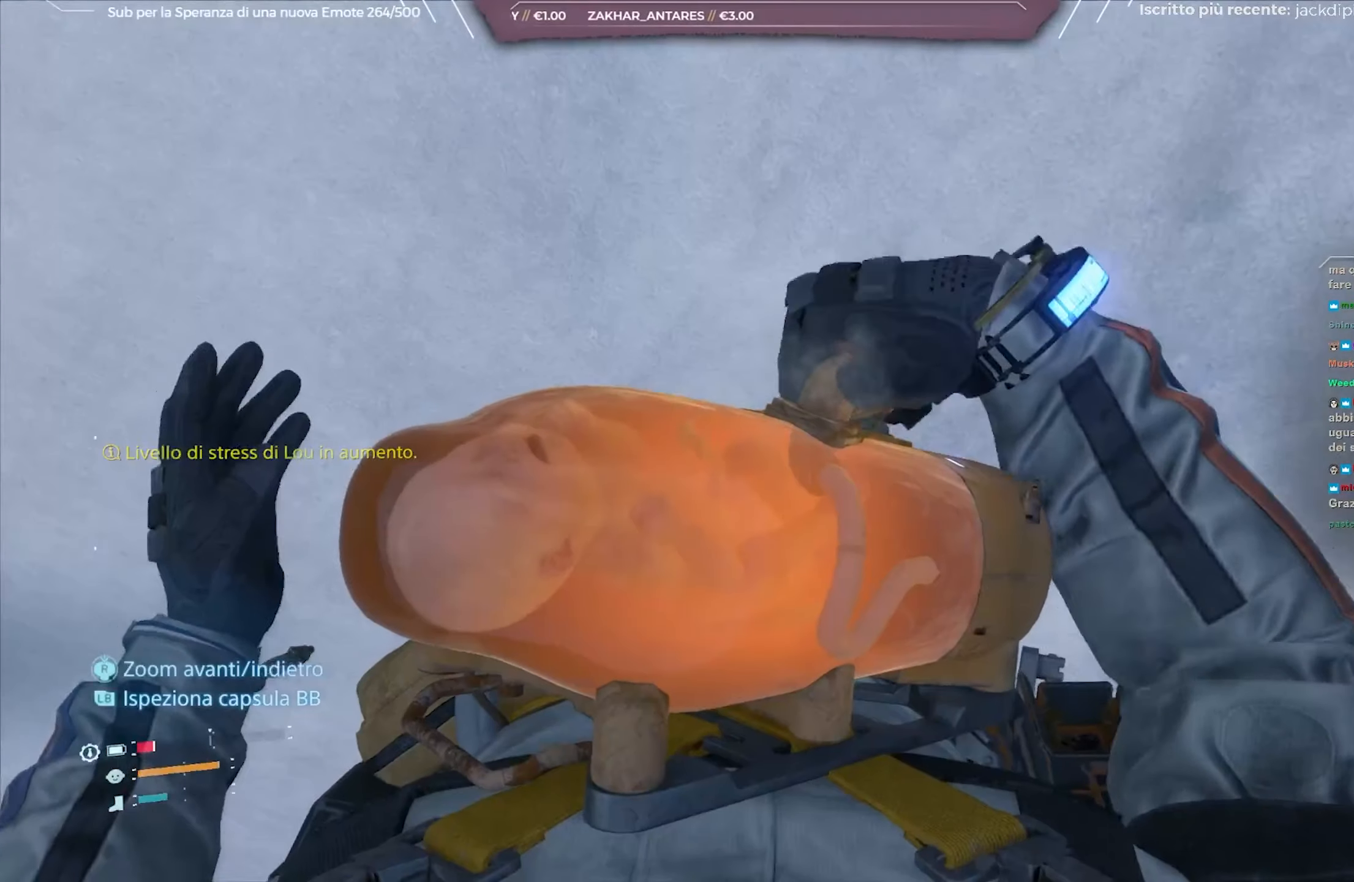
{"buttons": [], "left_stick": "center", "right_stick": "center", "events": []}
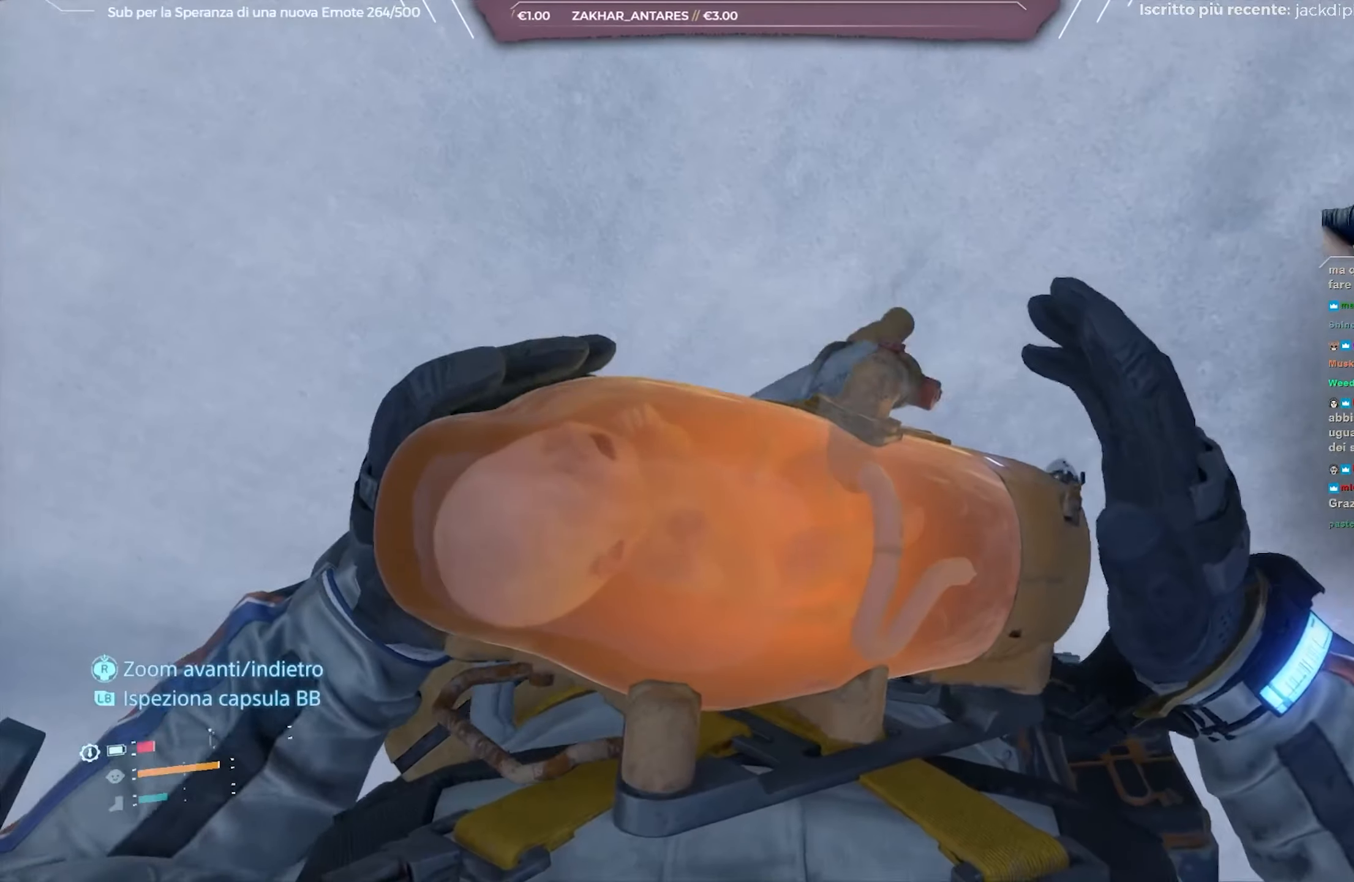
{"buttons": [], "left_stick": "down-left", "right_stick": "center", "events": [[500, "left_stick", "down-left"]]}
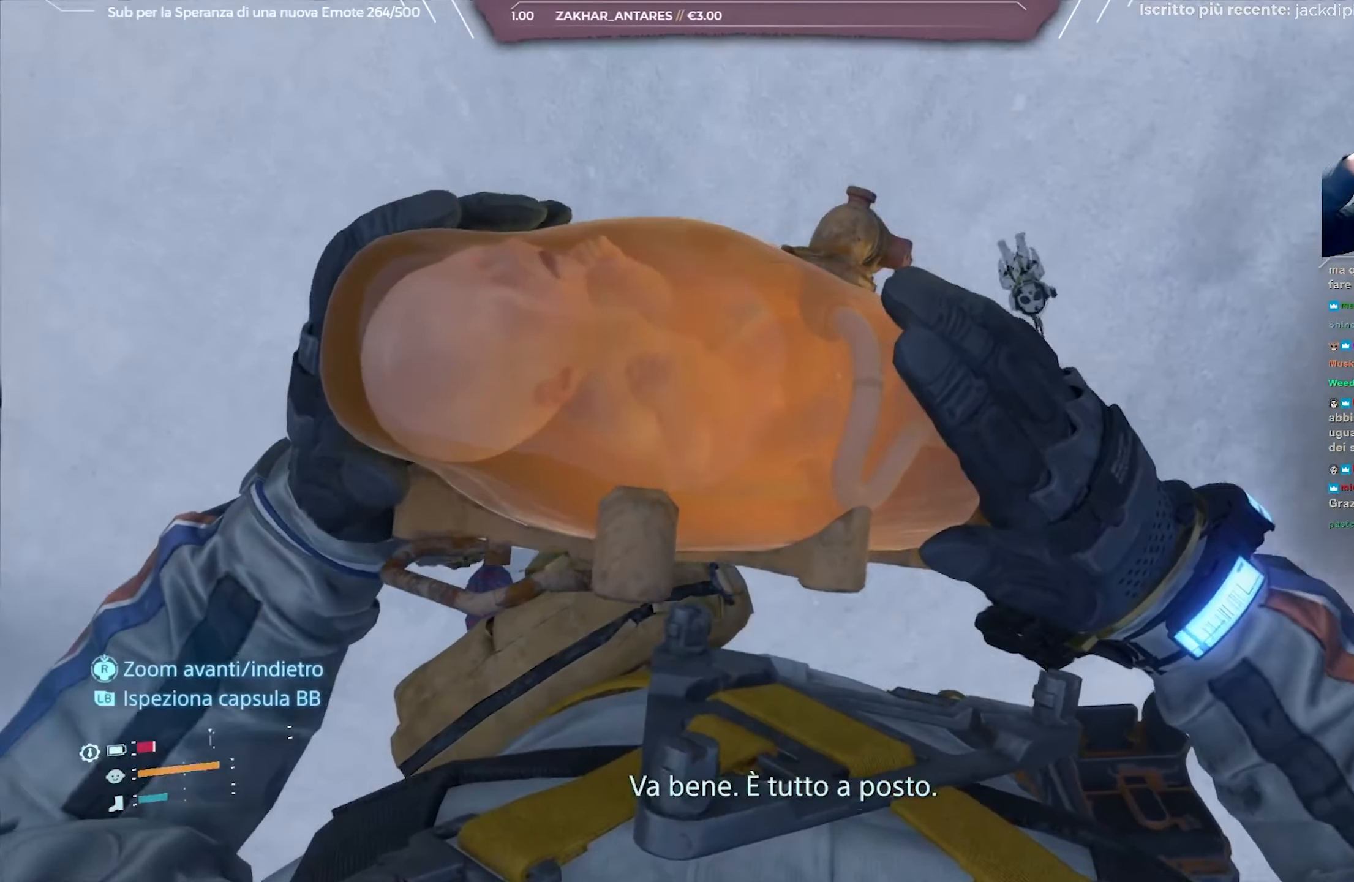
{"buttons": [], "left_stick": "up", "right_stick": "center", "events": [[83, "left_stick", "left"], [217, "left_stick", "up"]]}
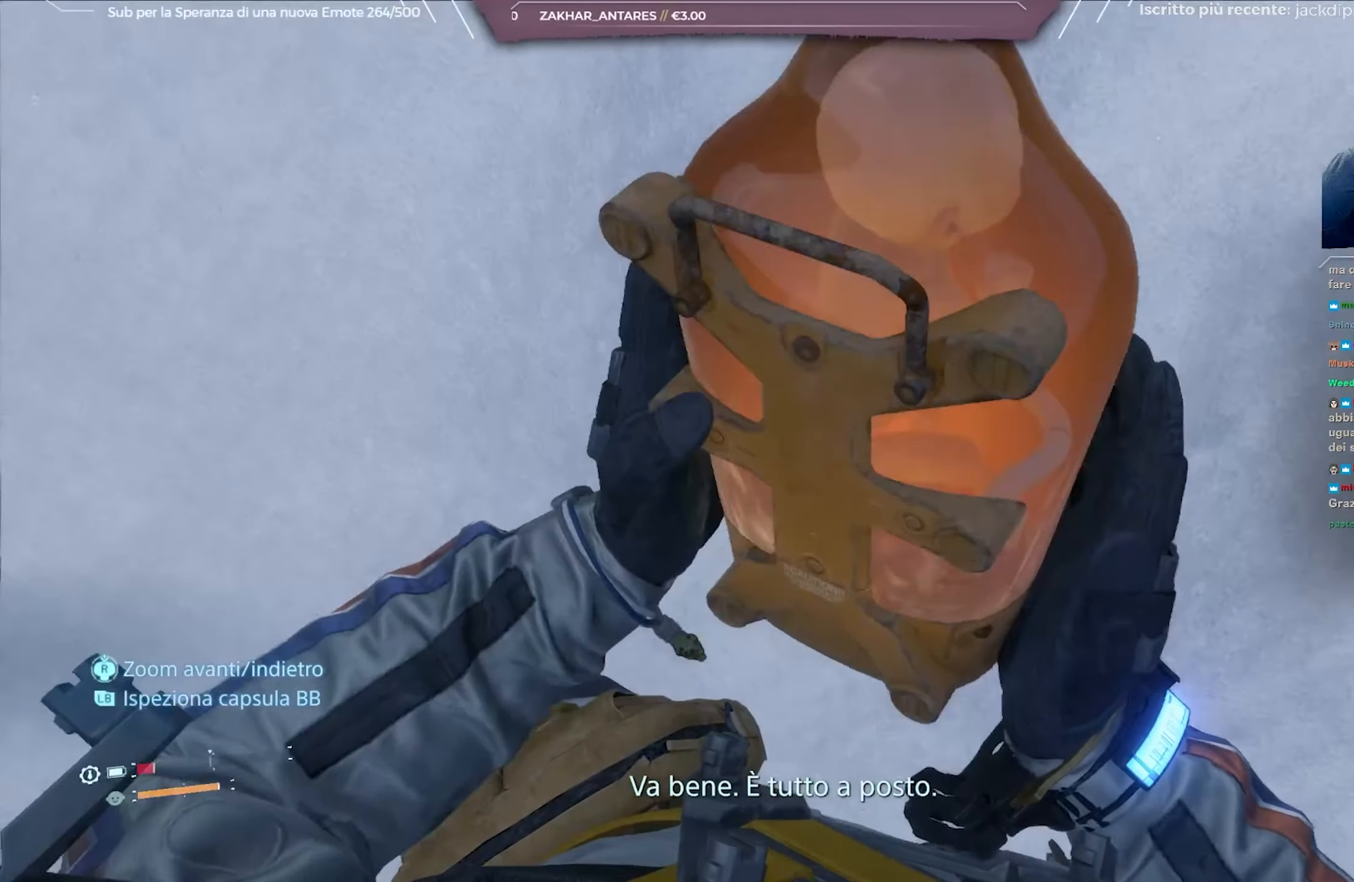
{"buttons": [], "left_stick": "up", "right_stick": "center", "events": []}
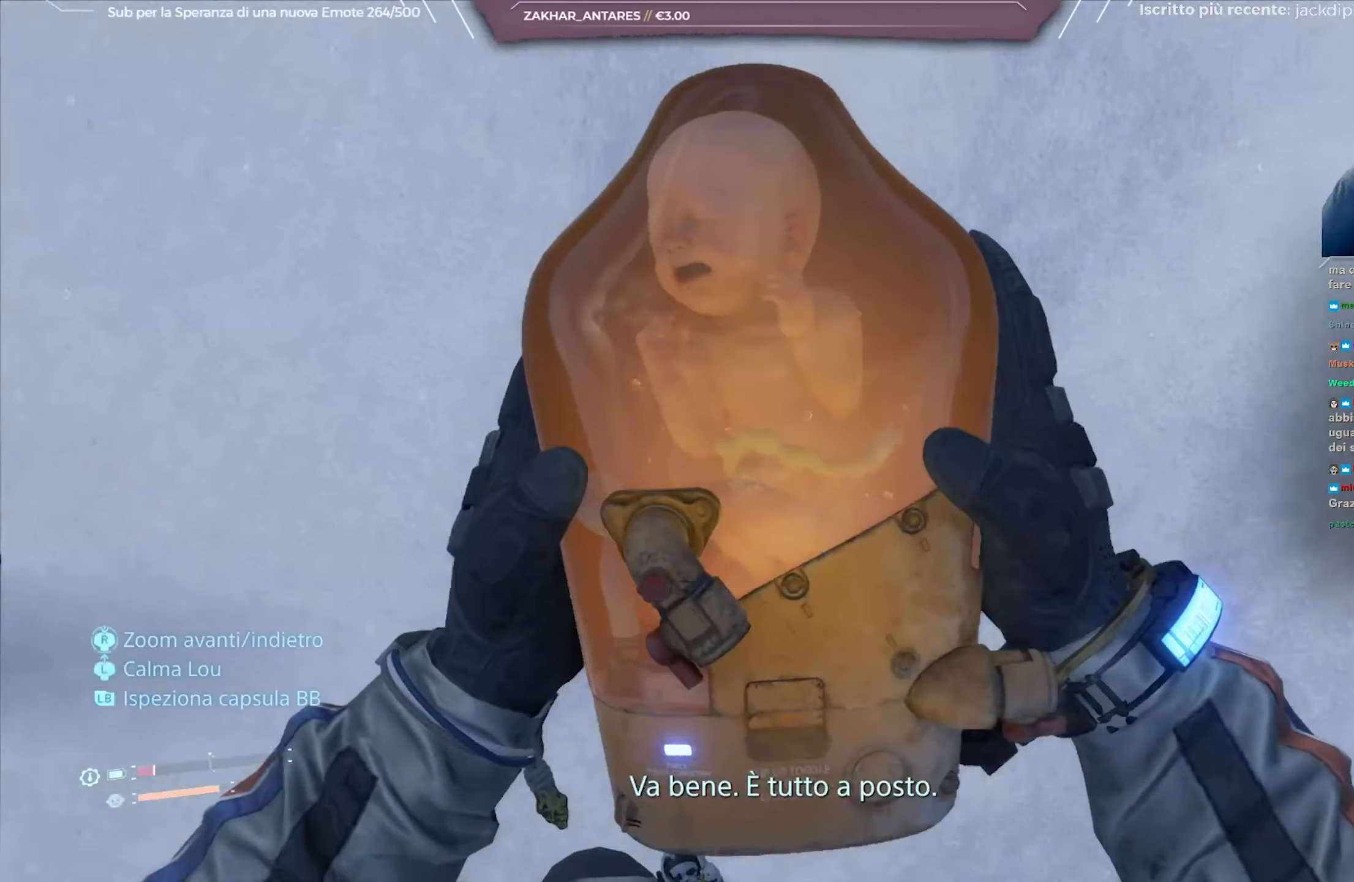
{"buttons": [], "left_stick": "up", "right_stick": "center", "events": []}
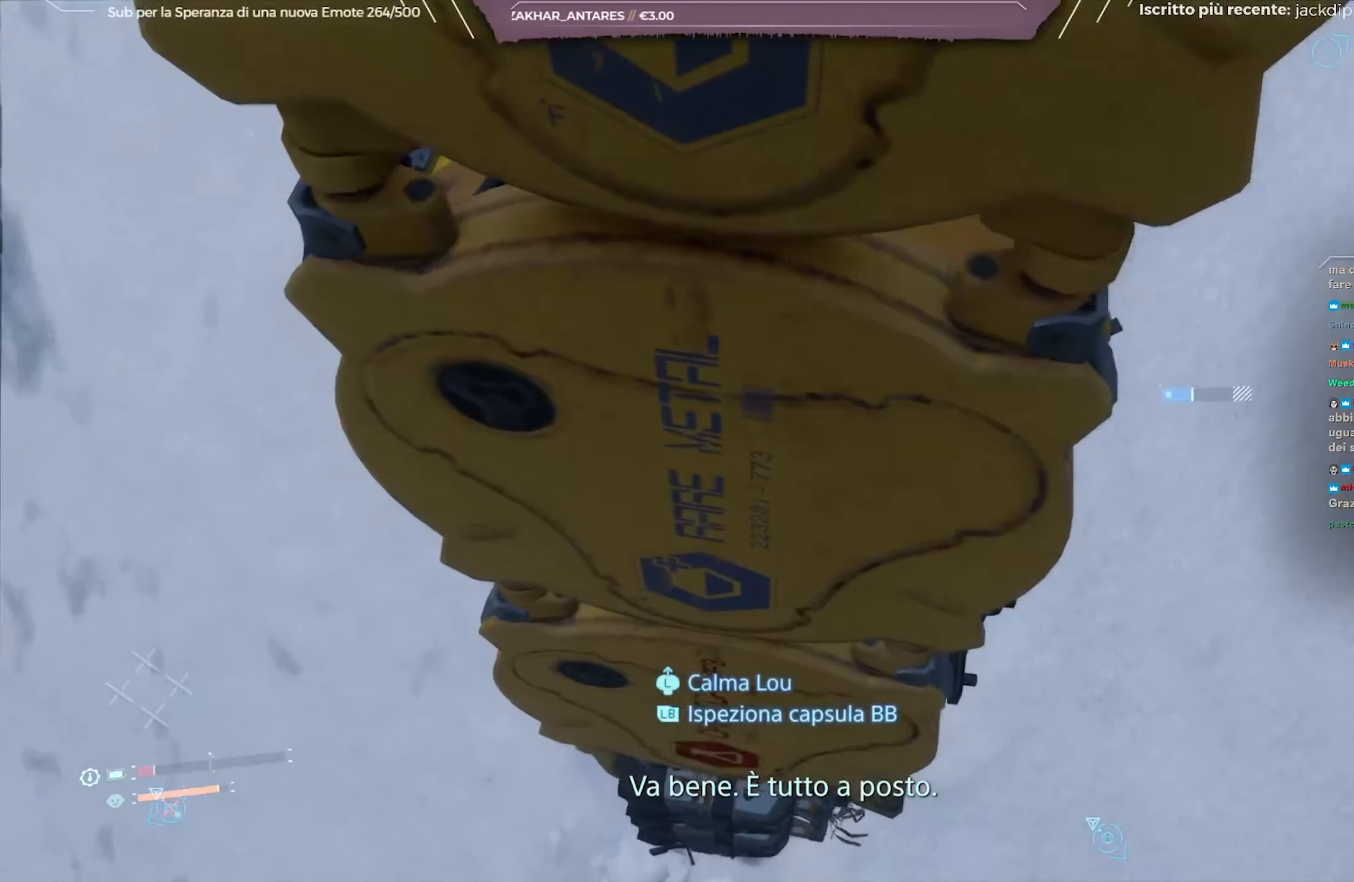
{"buttons": [], "left_stick": "up", "right_stick": "center", "events": []}
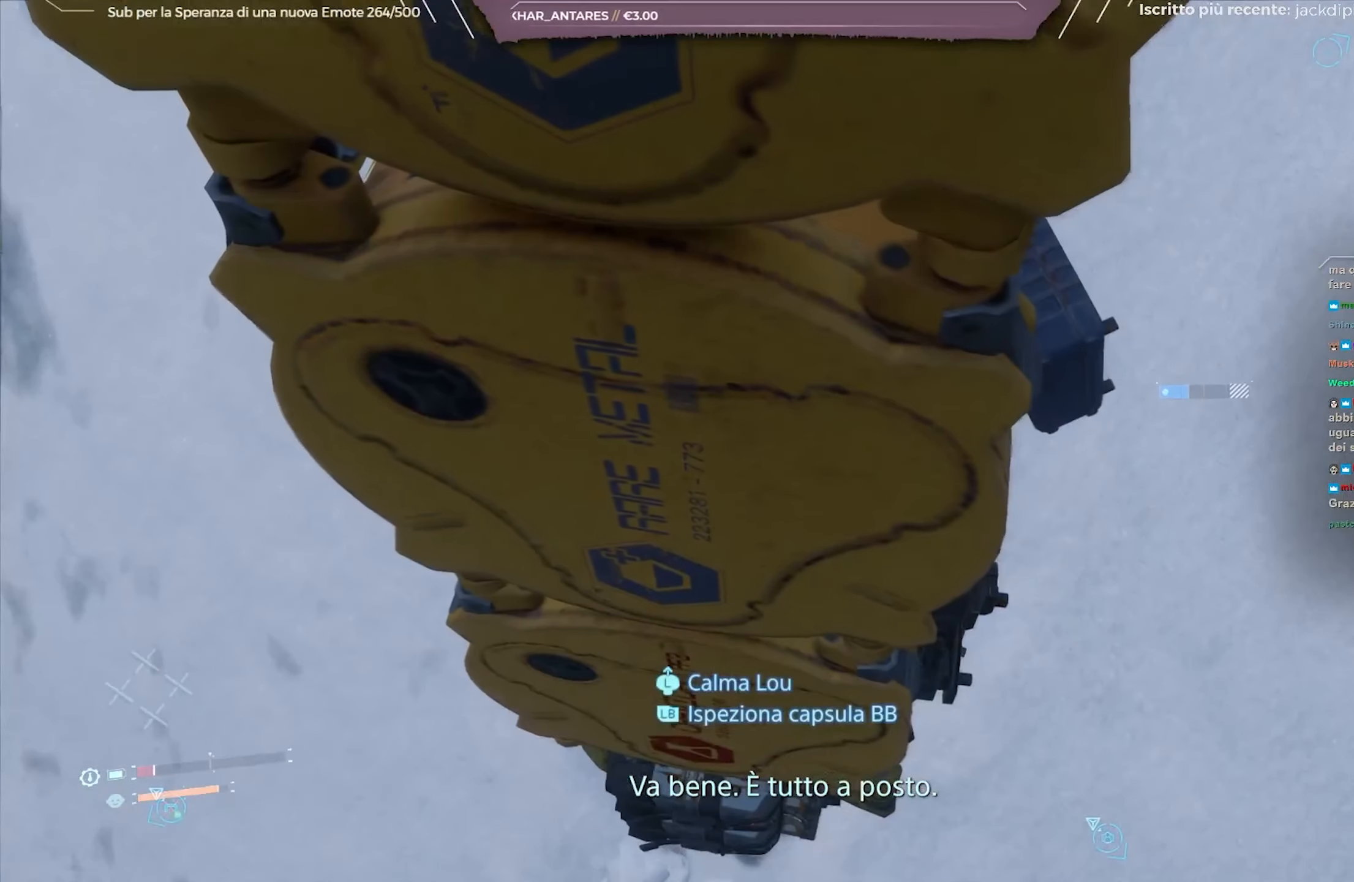
{"buttons": [], "left_stick": "up", "right_stick": "center", "events": [[133, "left_stick", "center"], [300, "left_stick", "up"]]}
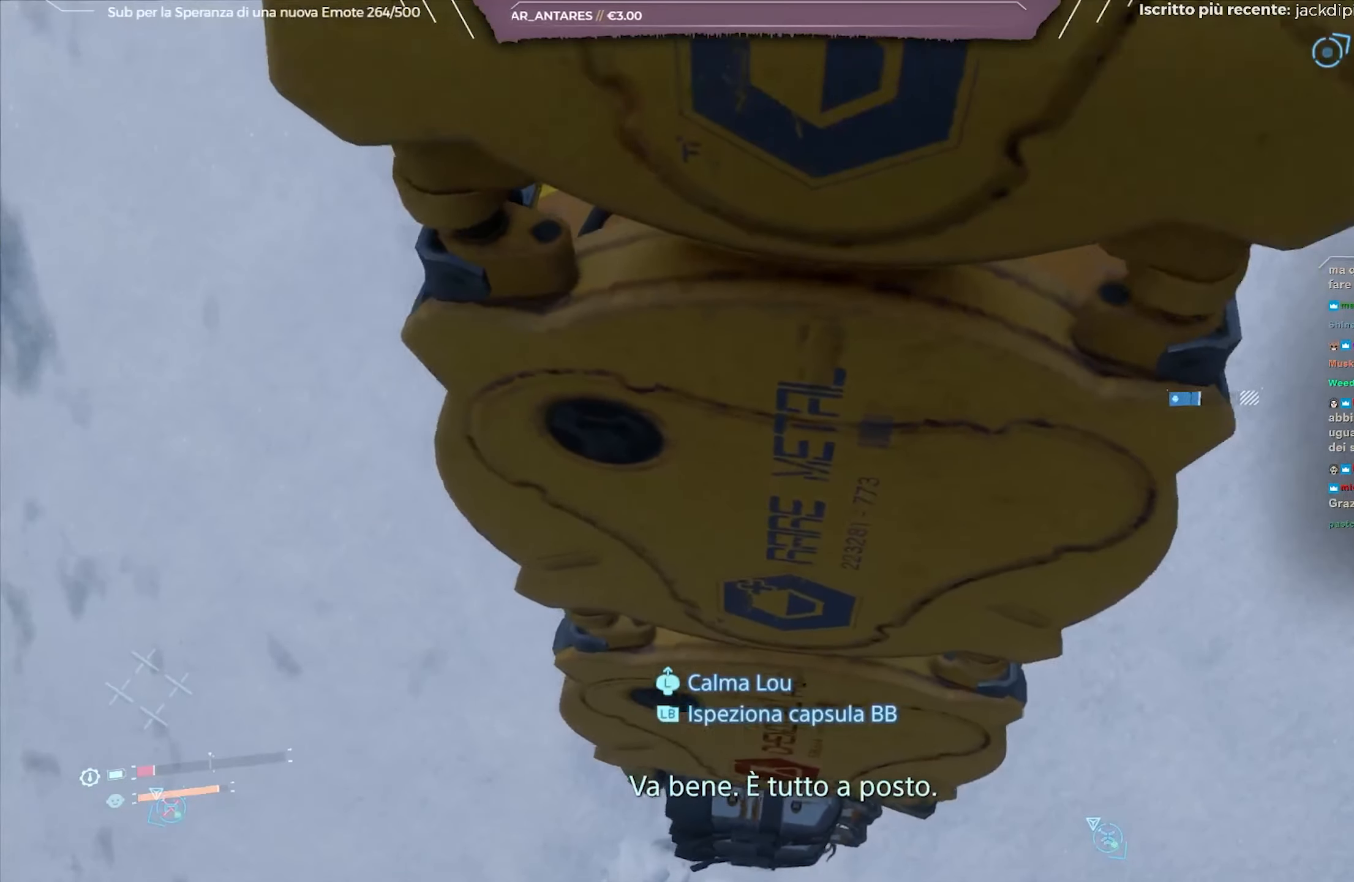
{"buttons": [], "left_stick": "up", "right_stick": "center", "events": []}
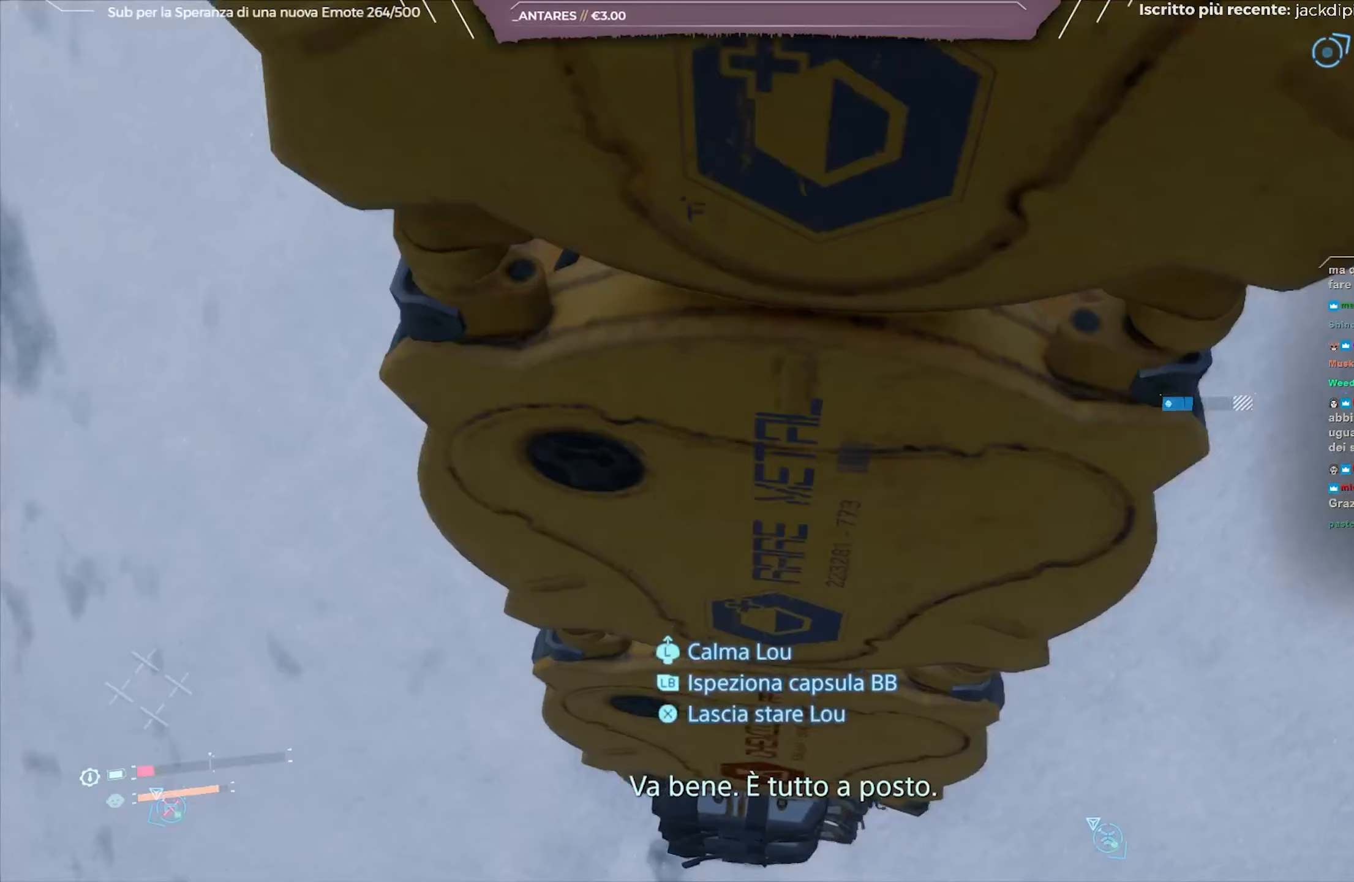
{"buttons": [], "left_stick": "up", "right_stick": "center", "events": []}
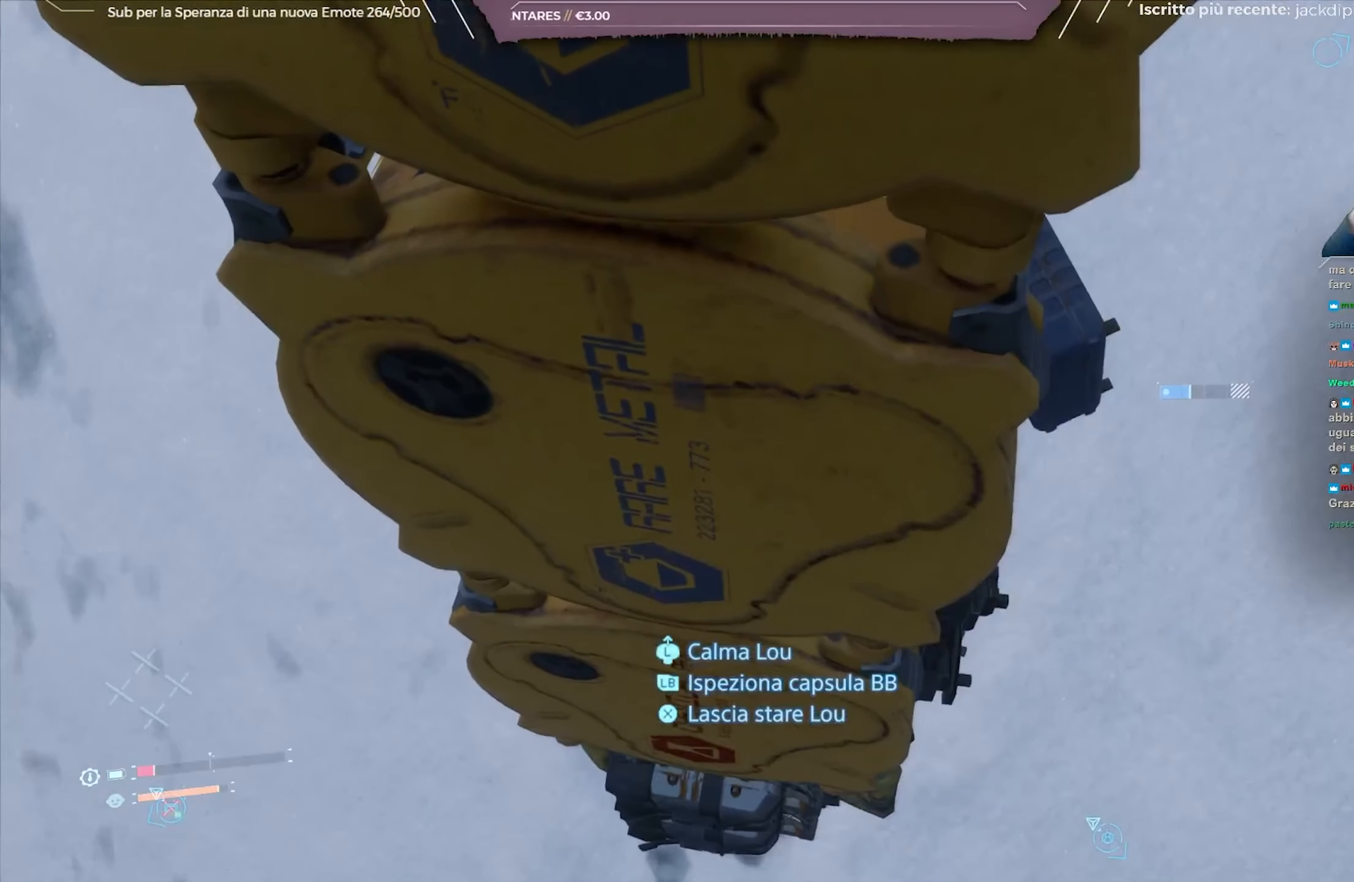
{"buttons": [], "left_stick": "up", "right_stick": "center", "events": [[133, "left_stick", "center"], [250, "left_stick", "up"]]}
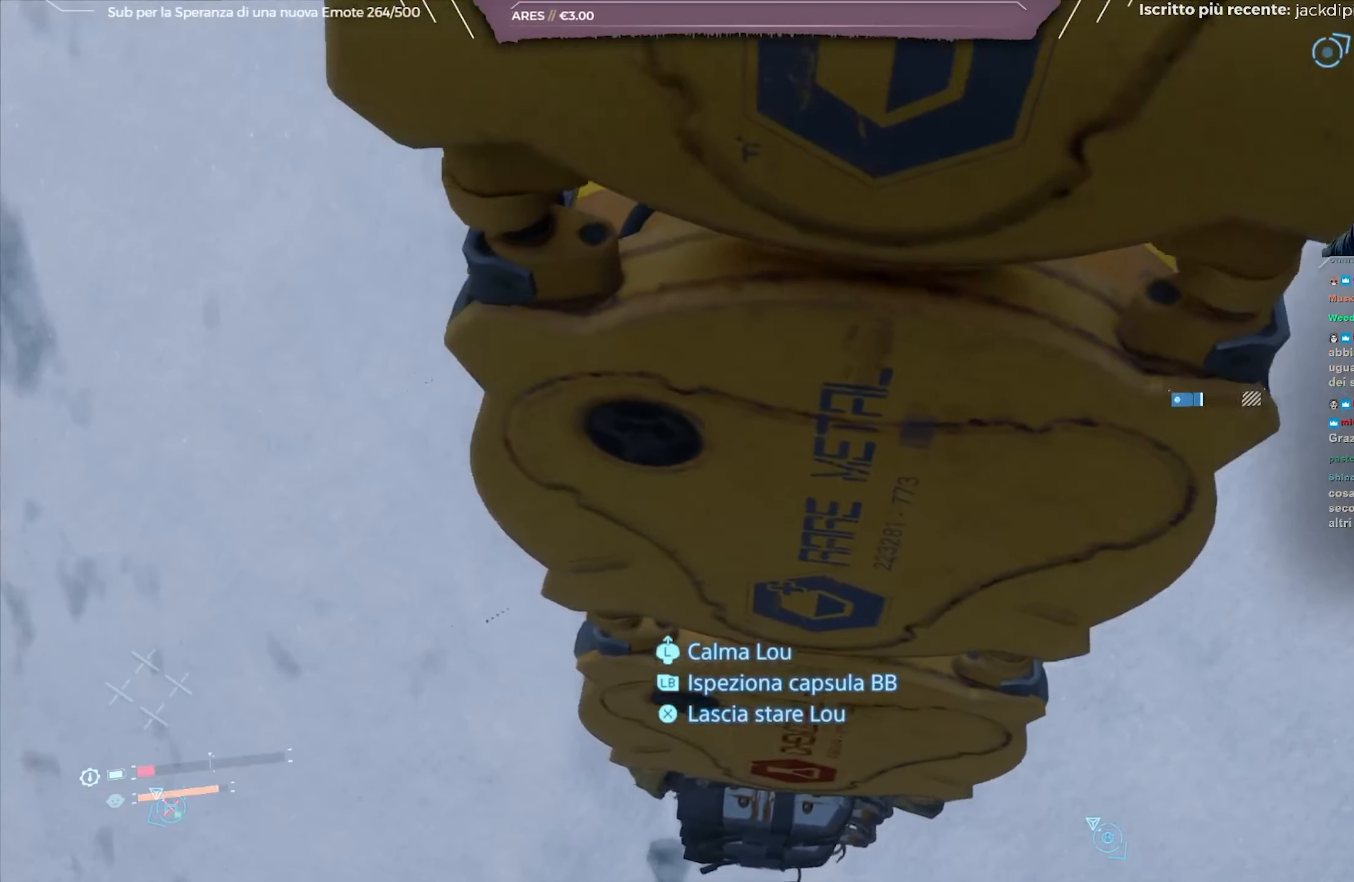
{"buttons": [], "left_stick": "up", "right_stick": "center", "events": [[150, "left_stick", "center"], [267, "left_stick", "up"]]}
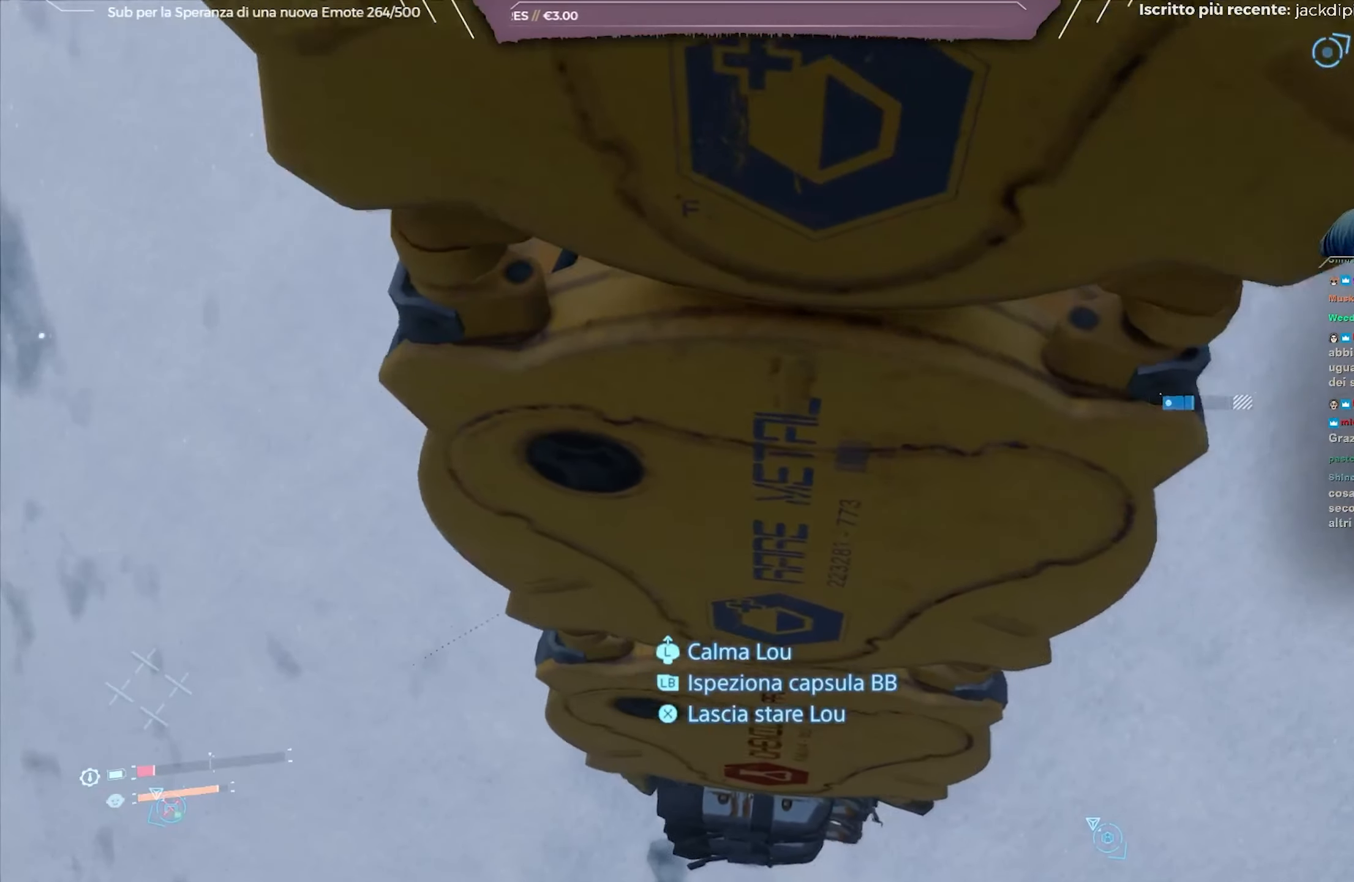
{"buttons": [], "left_stick": "up", "right_stick": "center", "events": []}
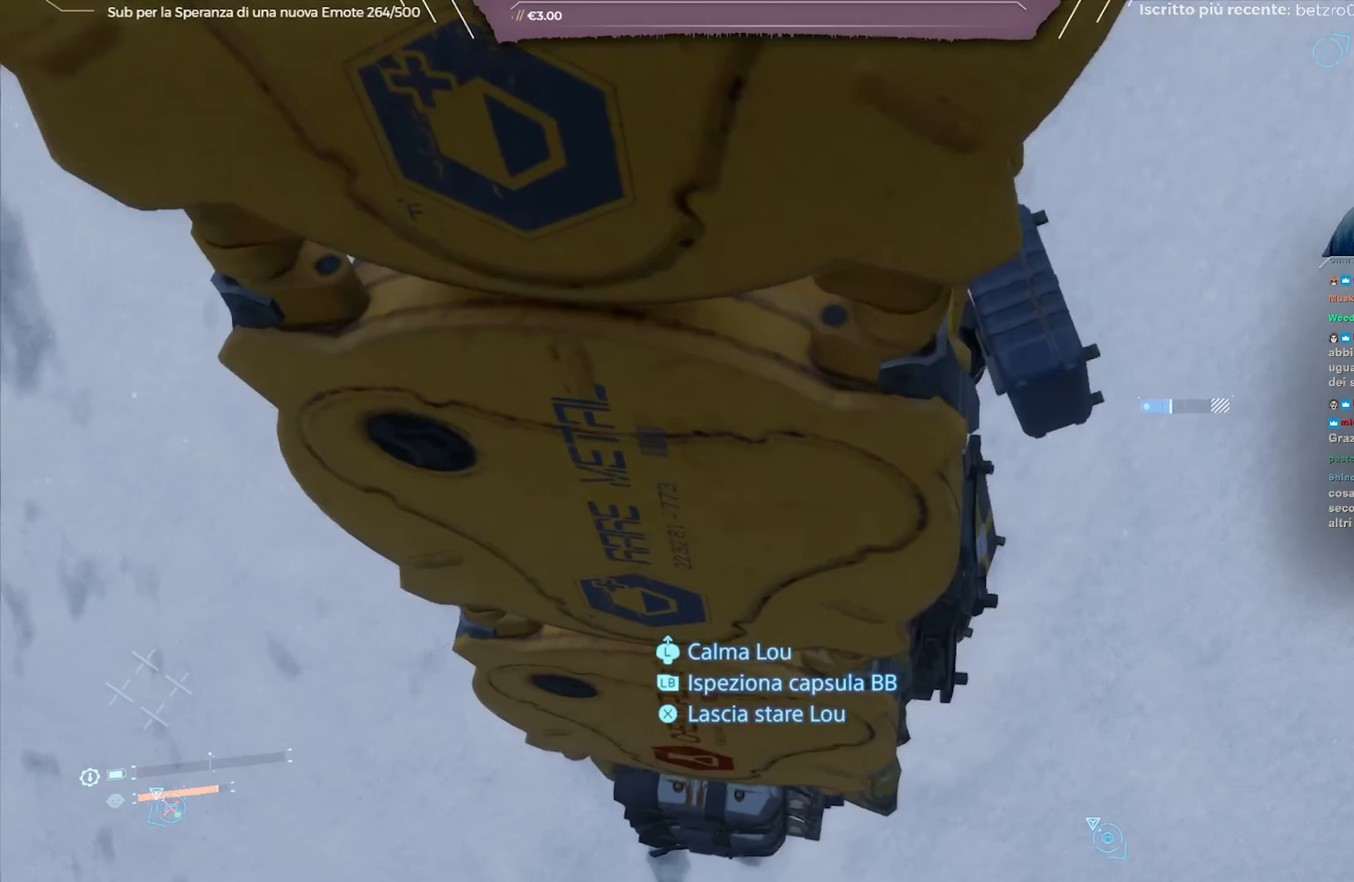
{"buttons": [], "left_stick": "up", "right_stick": "center", "events": [[83, "left_stick", "center"], [300, "left_stick", "up"]]}
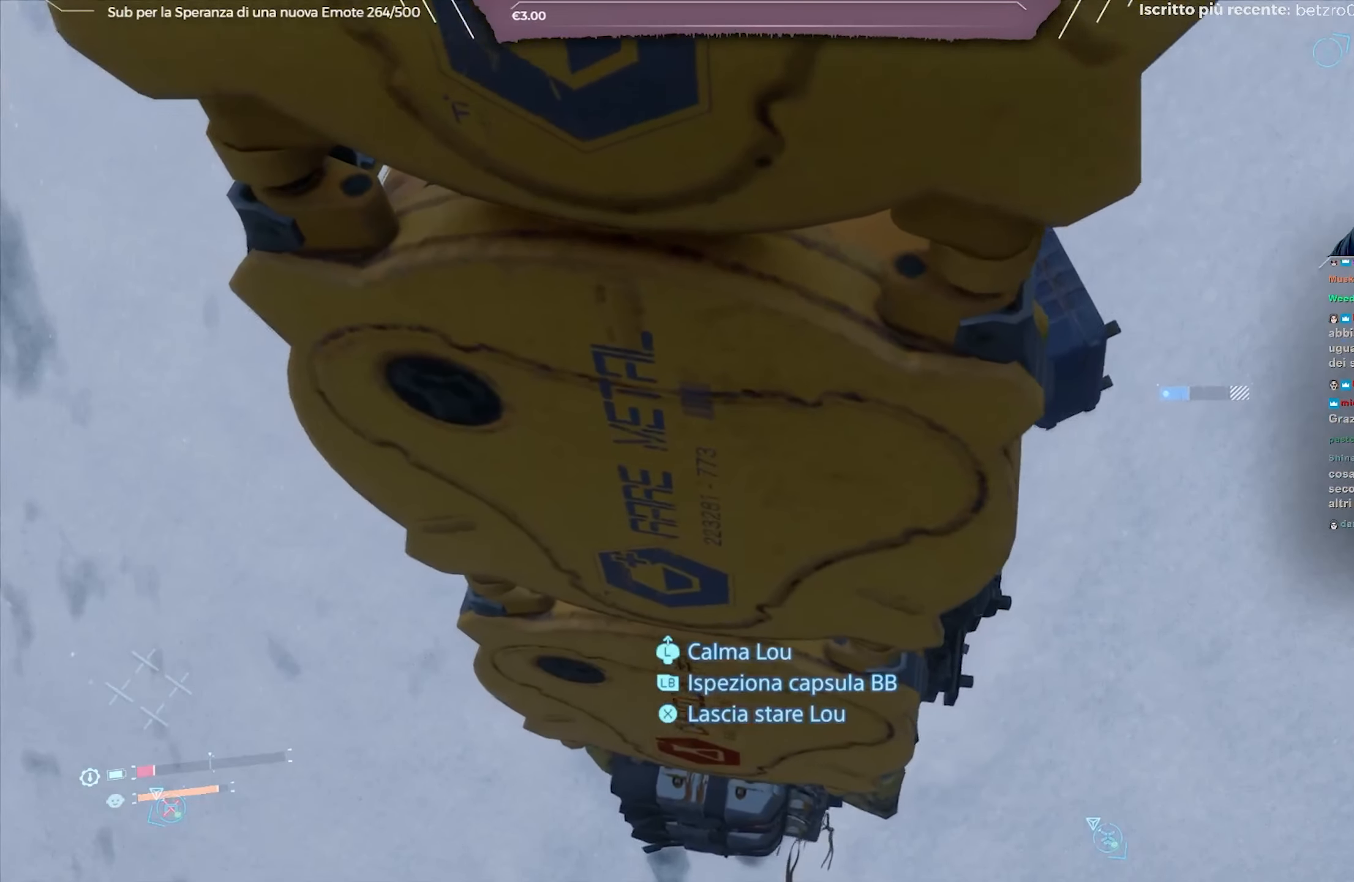
{"buttons": [], "left_stick": "up", "right_stick": "center", "events": [[217, "left_stick", "center"], [383, "left_stick", "up"]]}
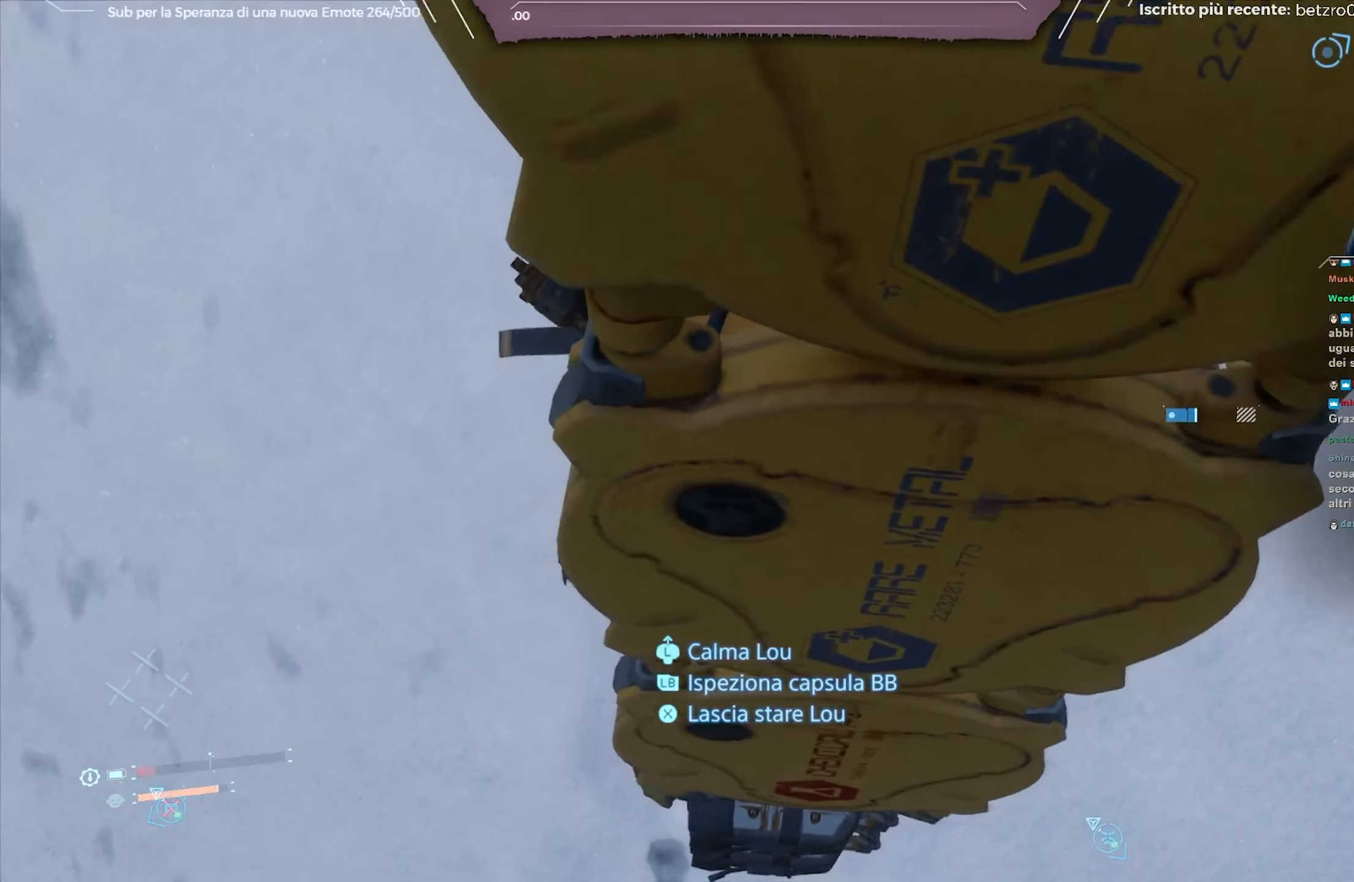
{"buttons": [], "left_stick": "center", "right_stick": "center", "events": [[233, "left_stick", "center"]]}
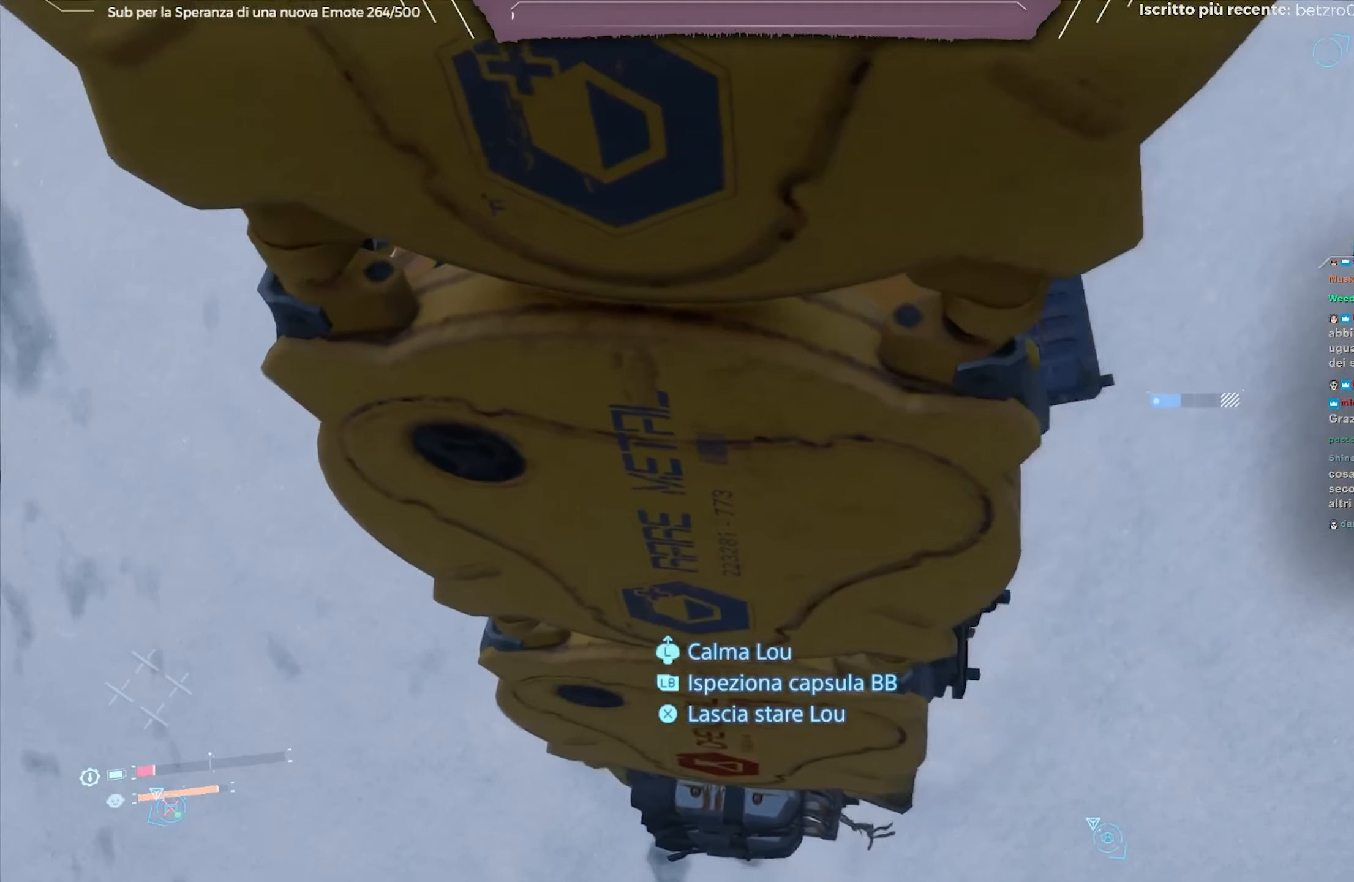
{"buttons": [], "left_stick": "up", "right_stick": "up", "events": [[117, "right_stick", "up"], [400, "left_stick", "up"]]}
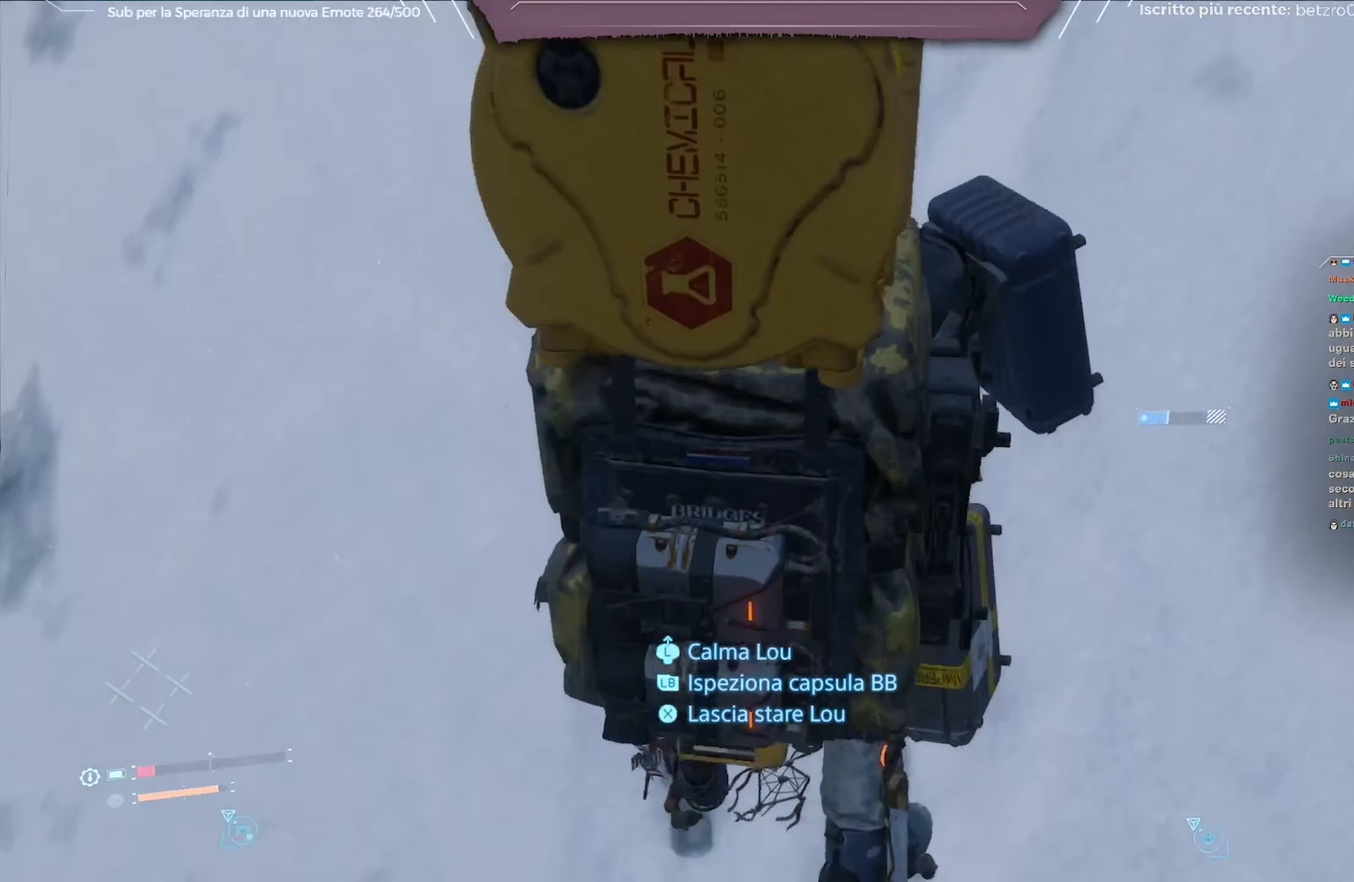
{"buttons": [], "left_stick": "center", "right_stick": "up-left", "events": [[133, "right_stick", "center"], [283, "left_stick", "center"], [383, "right_stick", "up-left"]]}
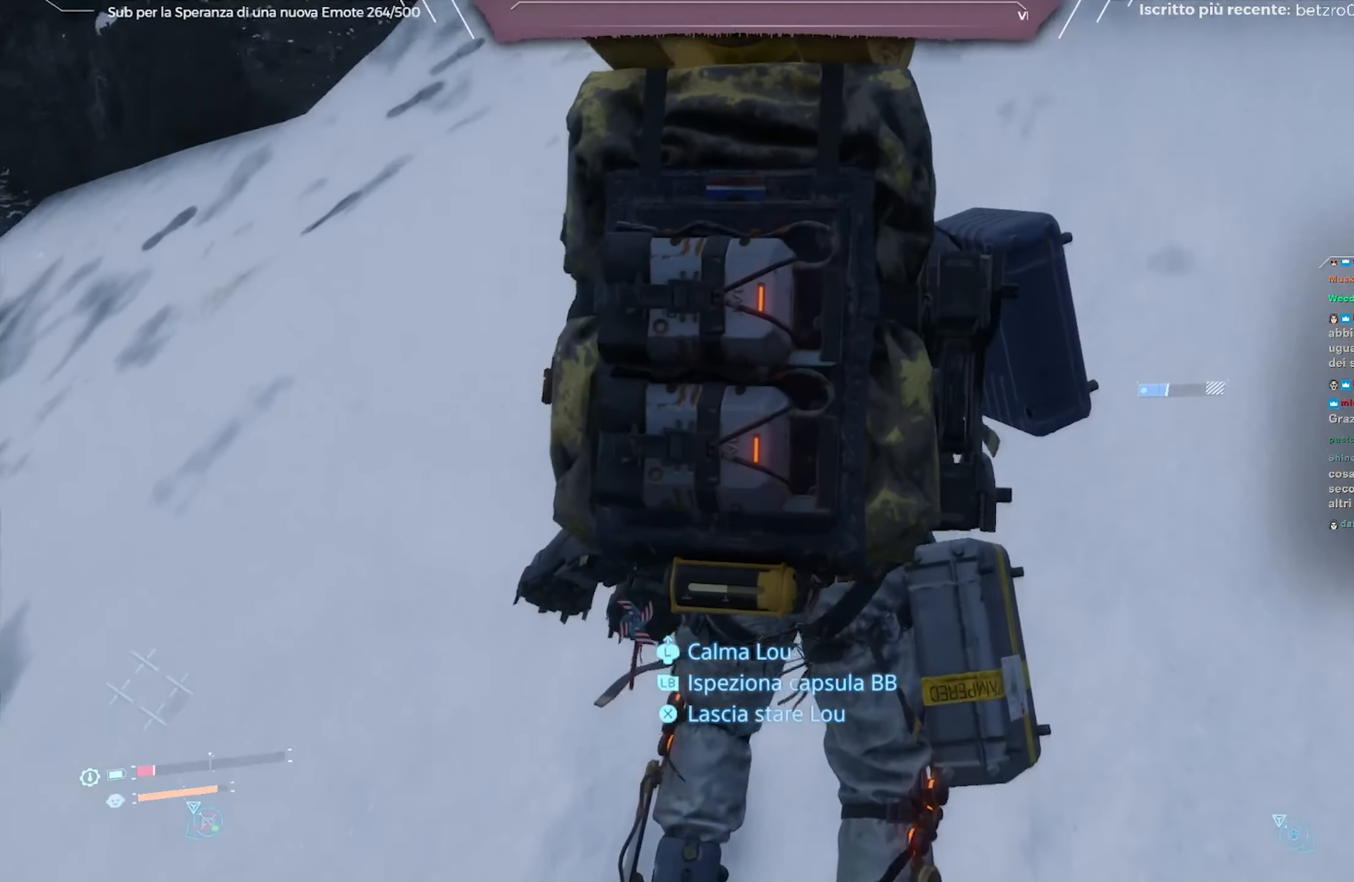
{"buttons": [], "left_stick": "up", "right_stick": "down-left", "events": [[83, "right_stick", "left"], [183, "right_stick", "down-left"], [417, "left_stick", "up"]]}